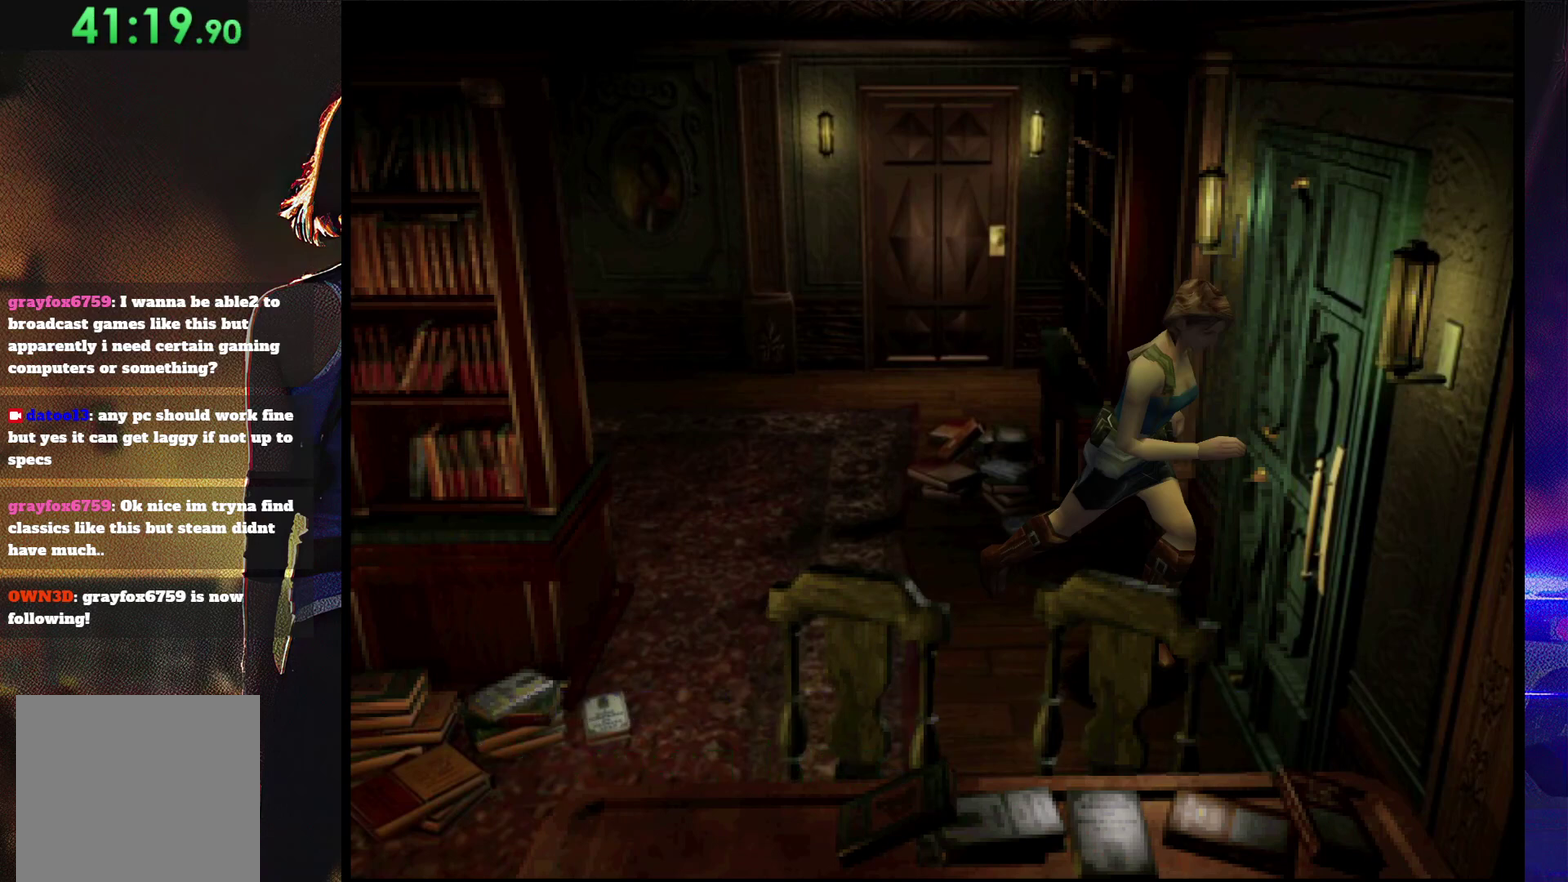
Gameplay with a controller (PlayStation layout); each line is a JSON object with the inputs held at the frame after it. "events" lists button and stick changes between this image and that frame as [ms after this image, input, new state], when the widget could be followed in between. Not read: L3 R3 left_stick right_stick.
{"buttons": ["CROSS"], "events": [[67, "CROSS", "up"], [133, "CROSS", "down"]]}
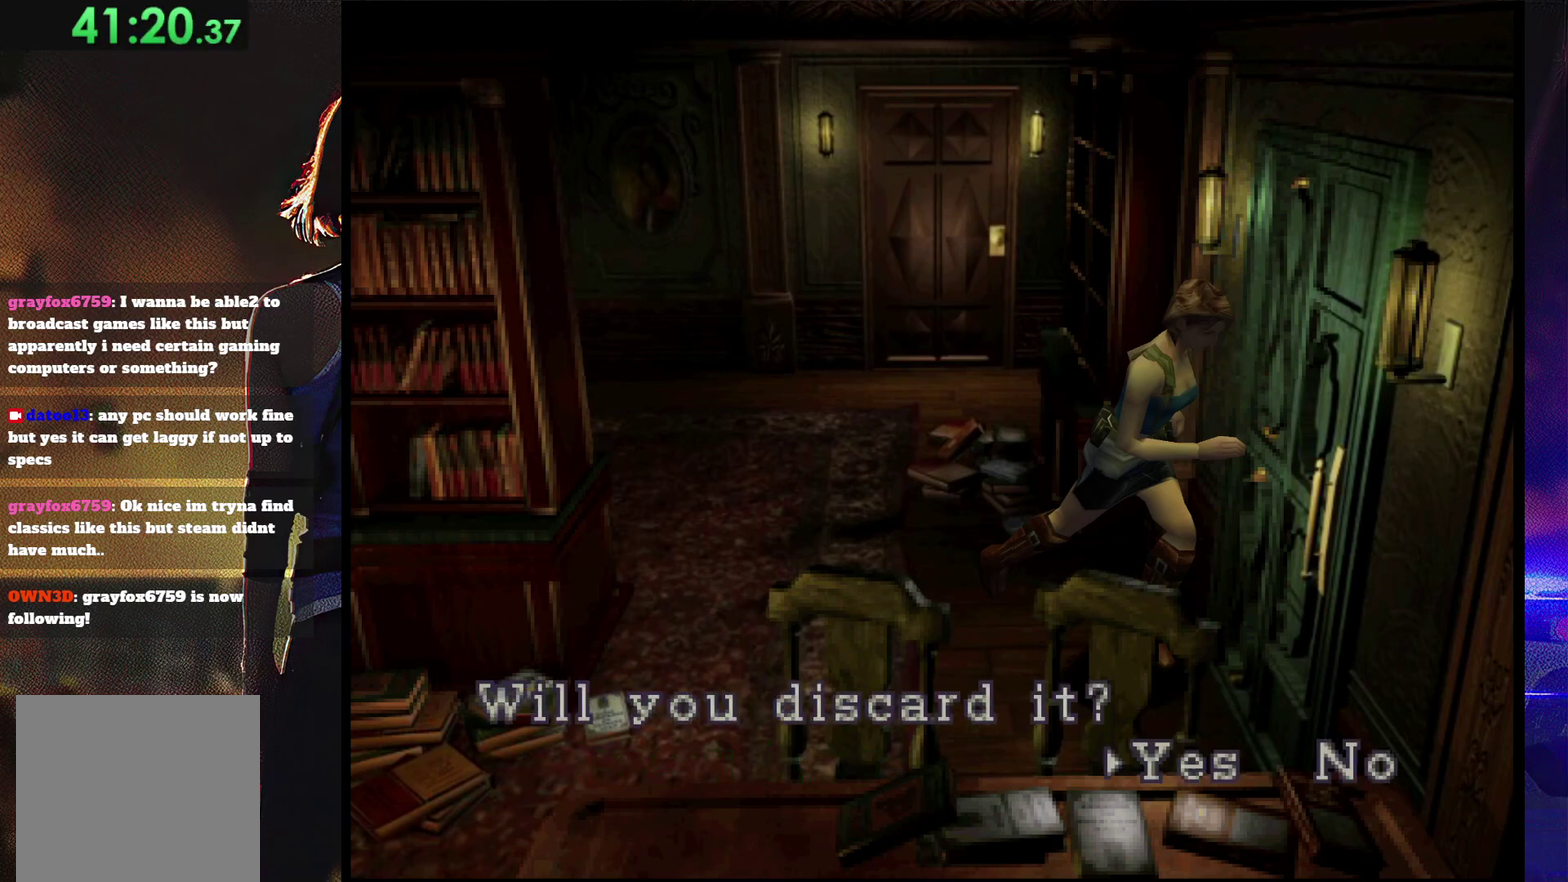
{"buttons": []}
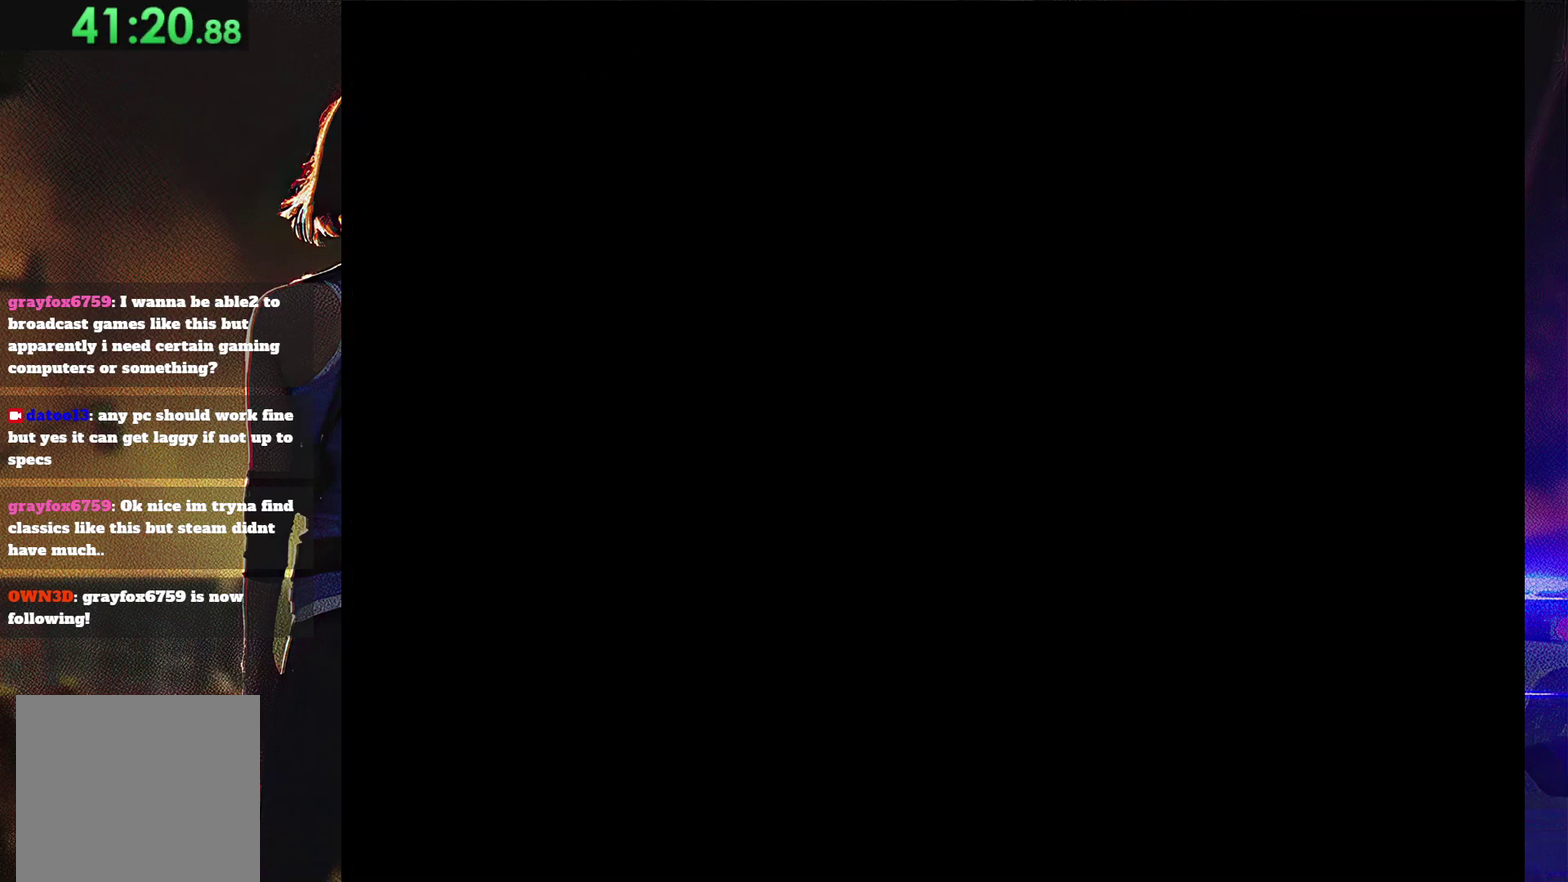
{"buttons": ["CROSS"]}
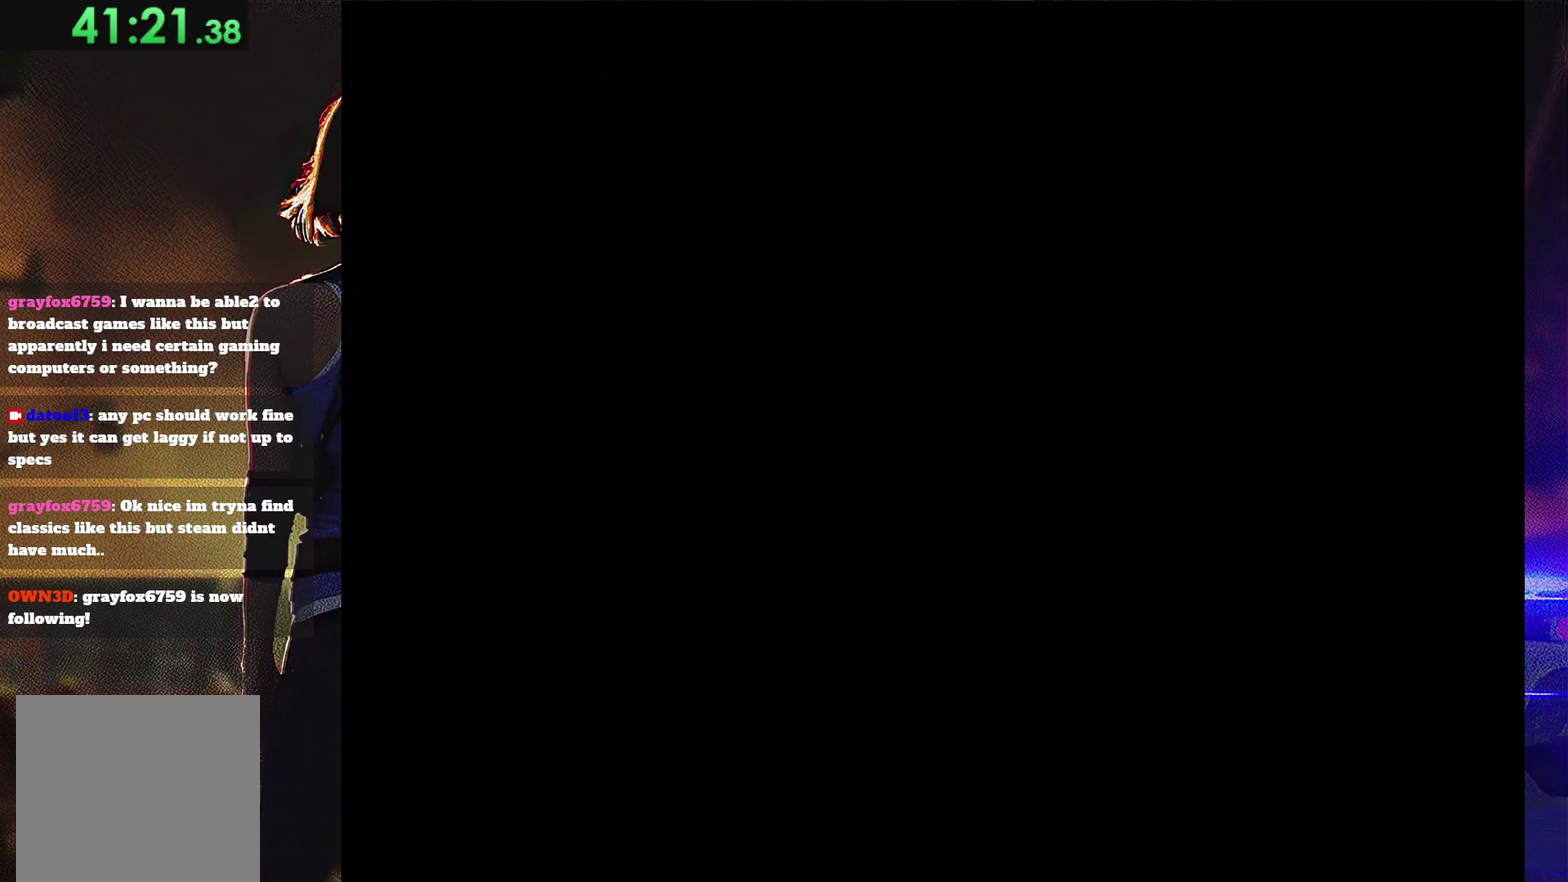
{"buttons": ["SQUARE", "DPAD_UP"], "events": [[133, "CROSS", "up"], [433, "DPAD_UP", "down"], [433, "SQUARE", "down"]]}
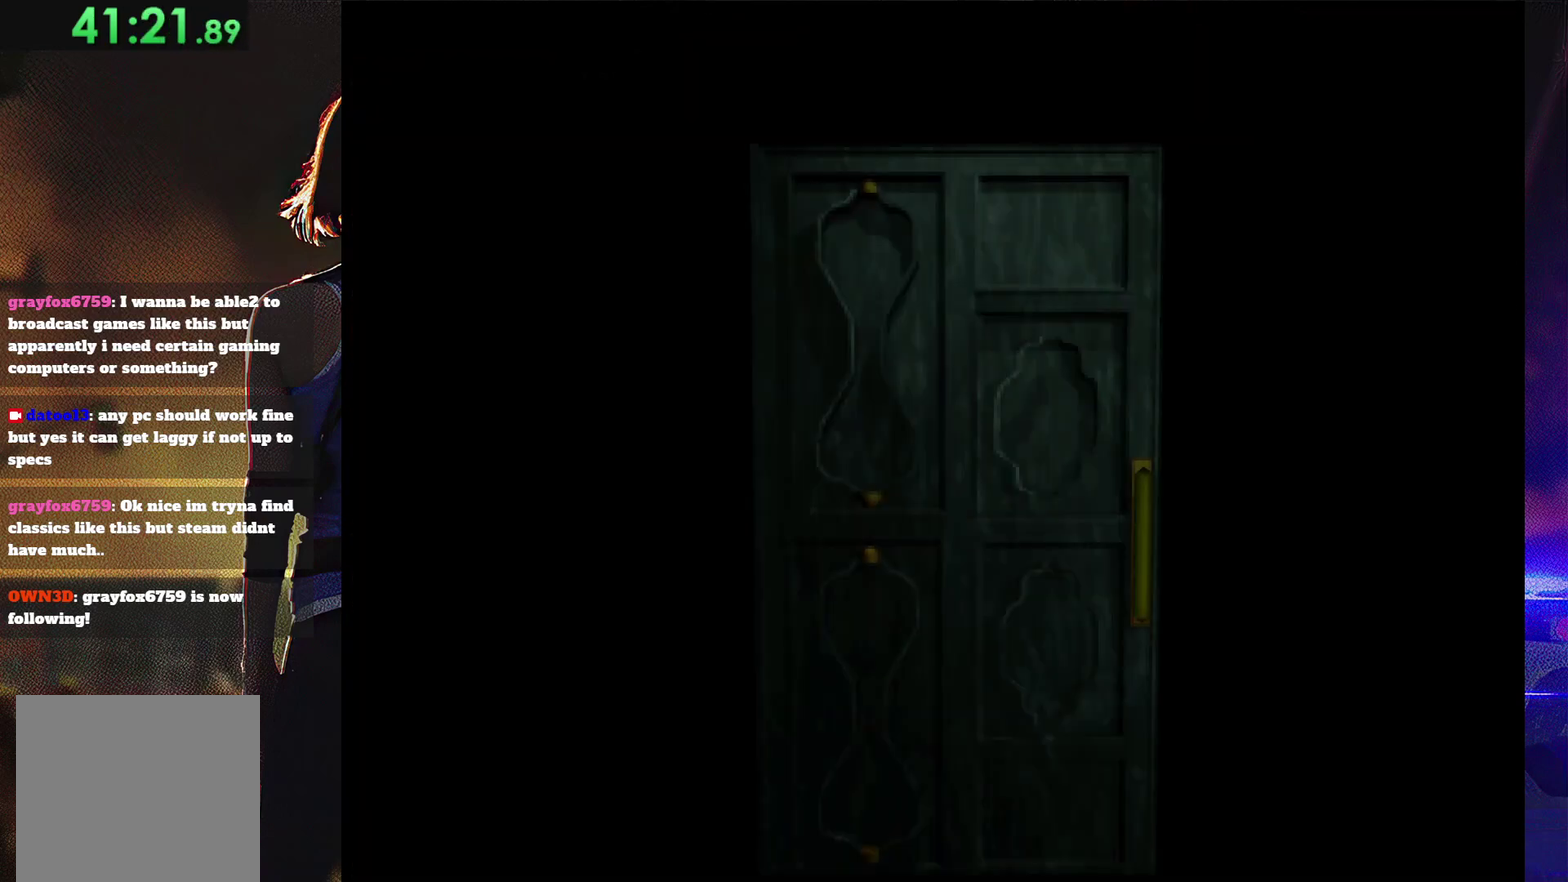
{"buttons": [], "events": [[233, "DPAD_UP", "up"], [400, "SQUARE", "up"]]}
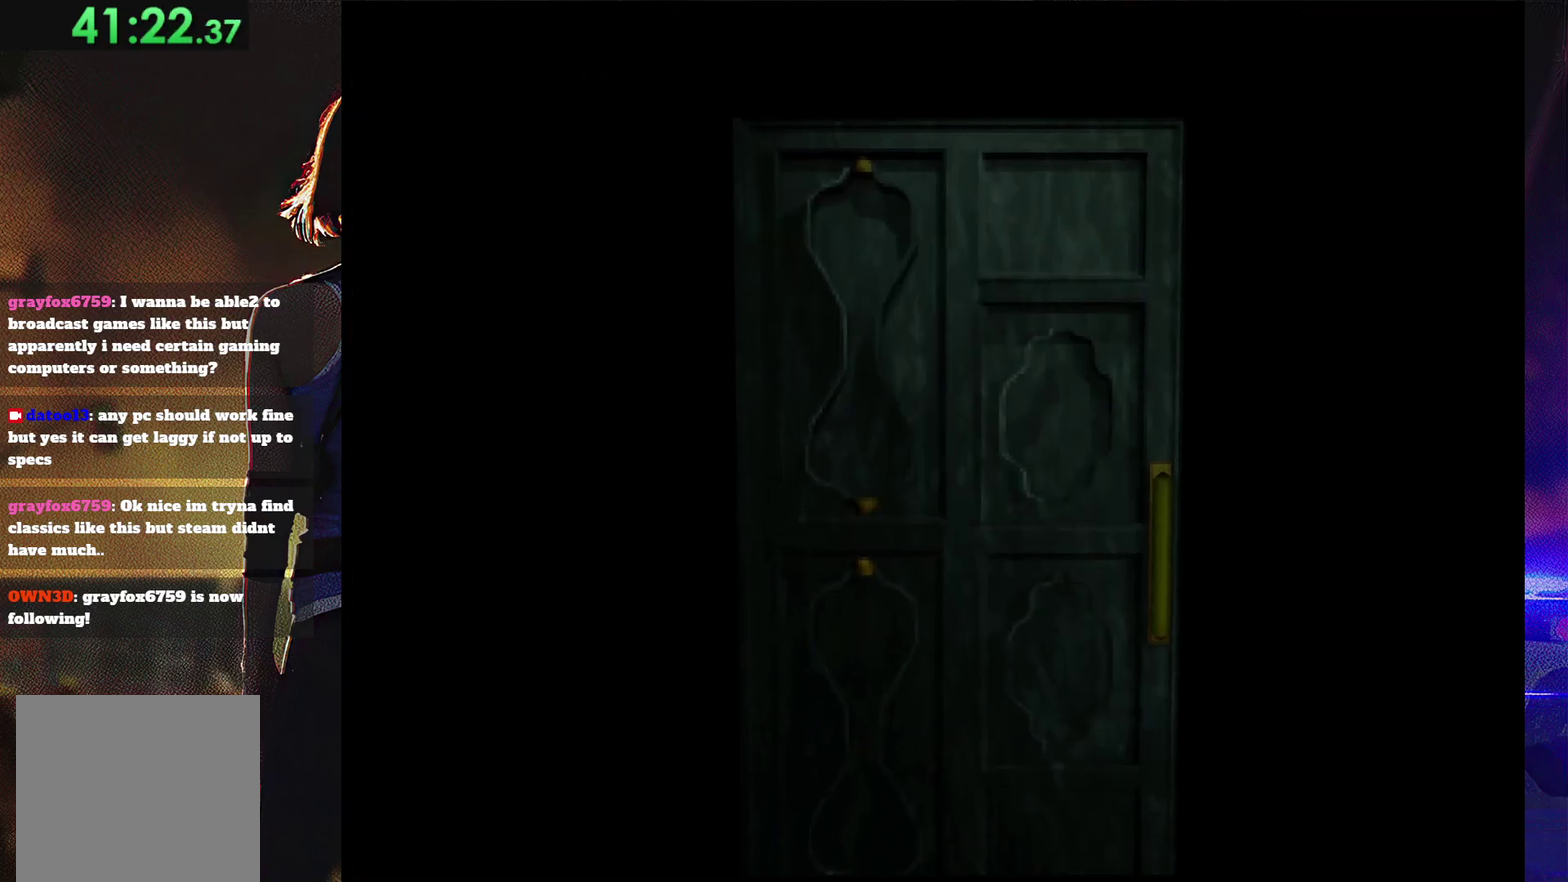
{"buttons": [], "events": [[167, "DPAD_UP", "down"], [300, "DPAD_UP", "up"]]}
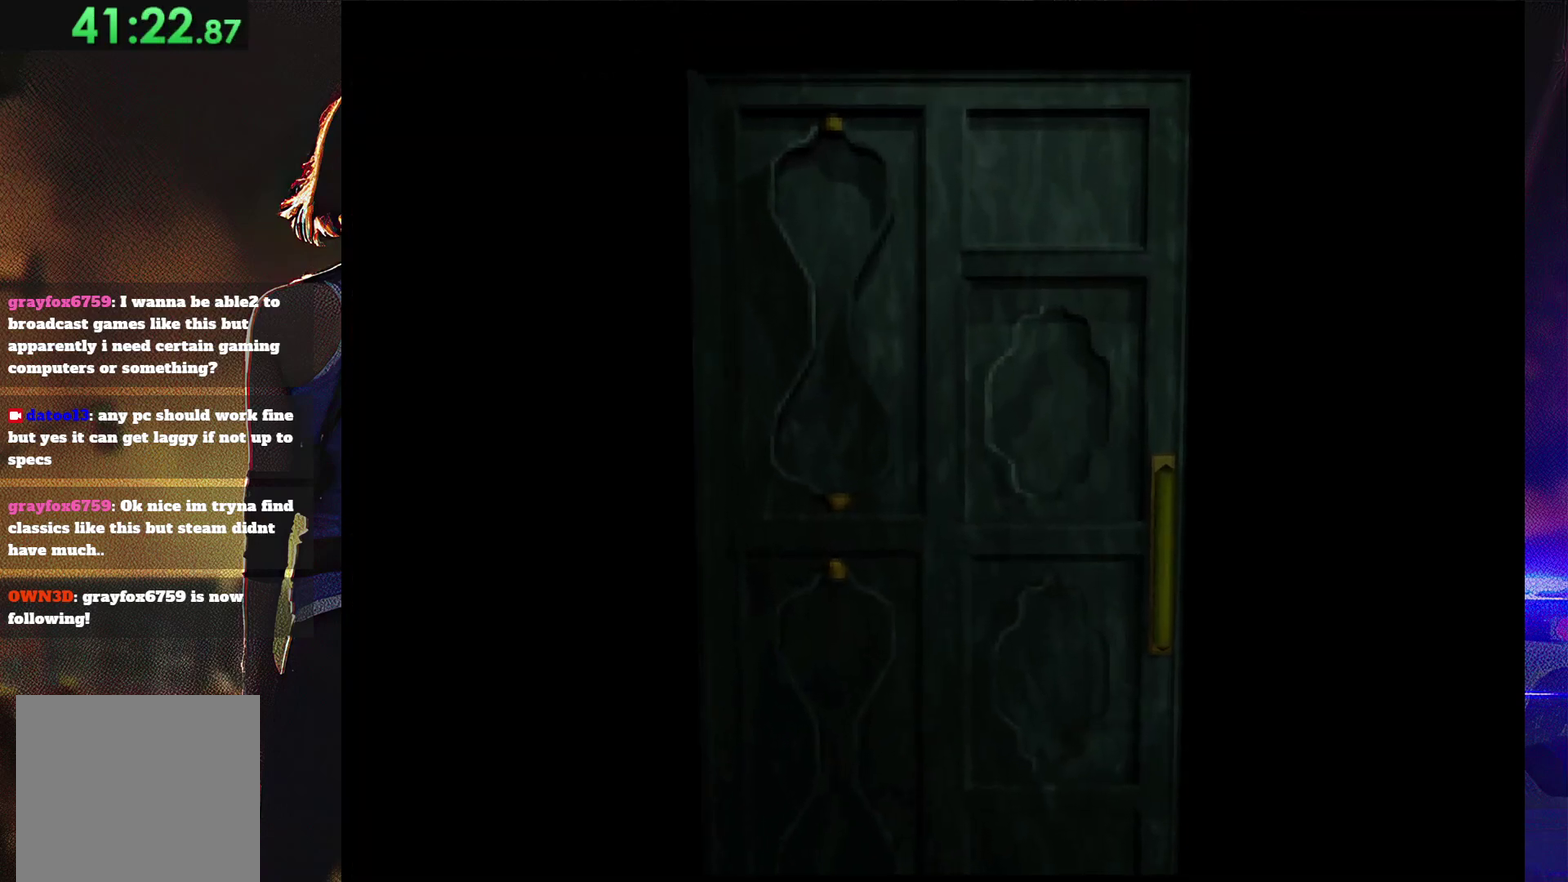
{"buttons": [], "events": []}
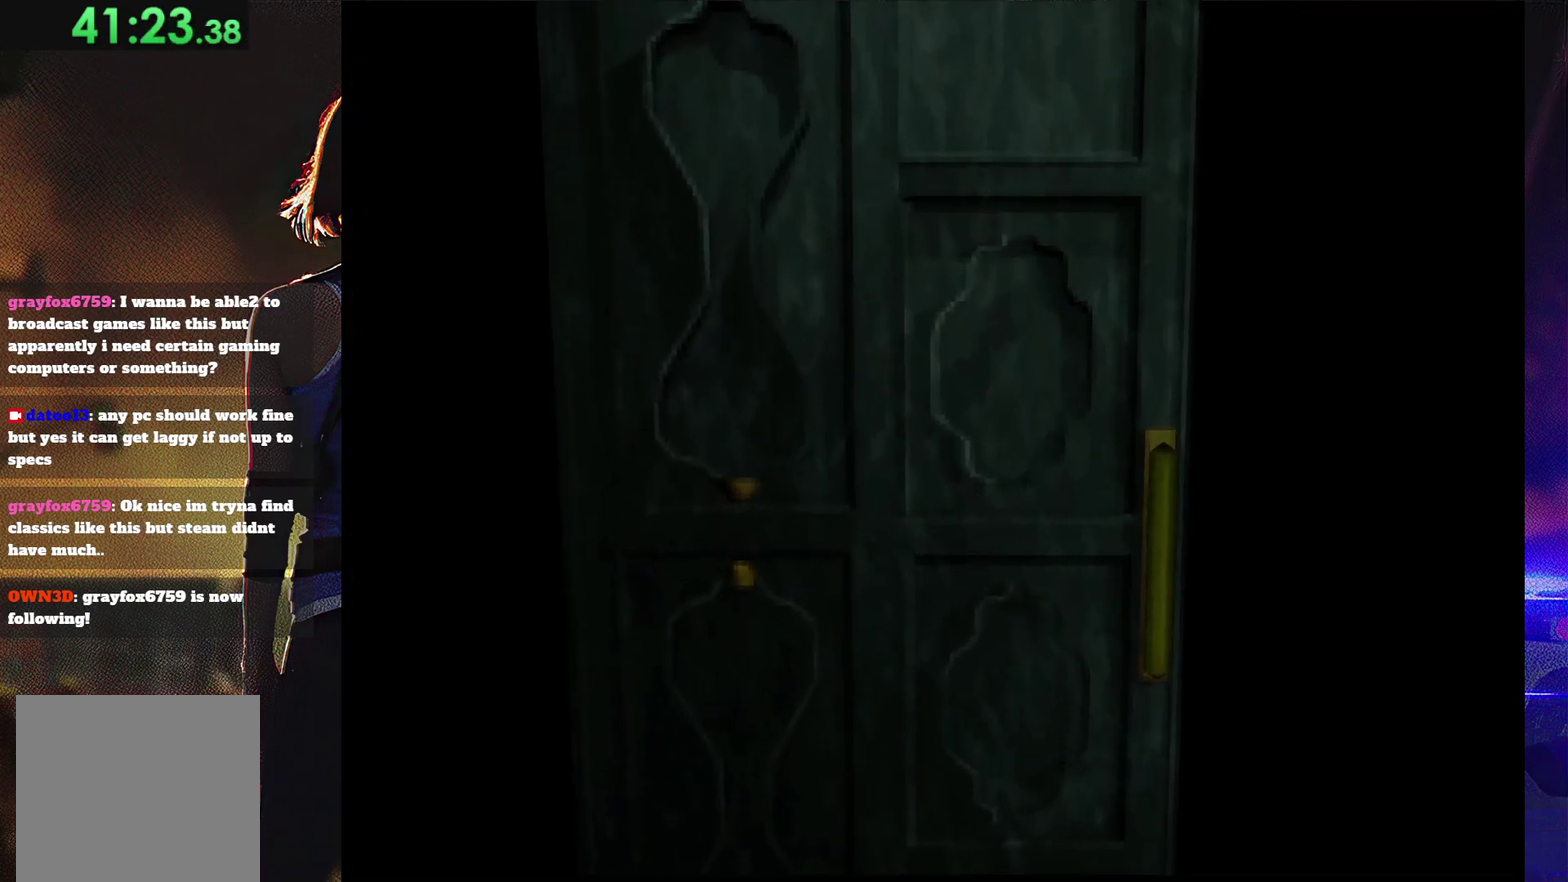
{"buttons": [], "events": []}
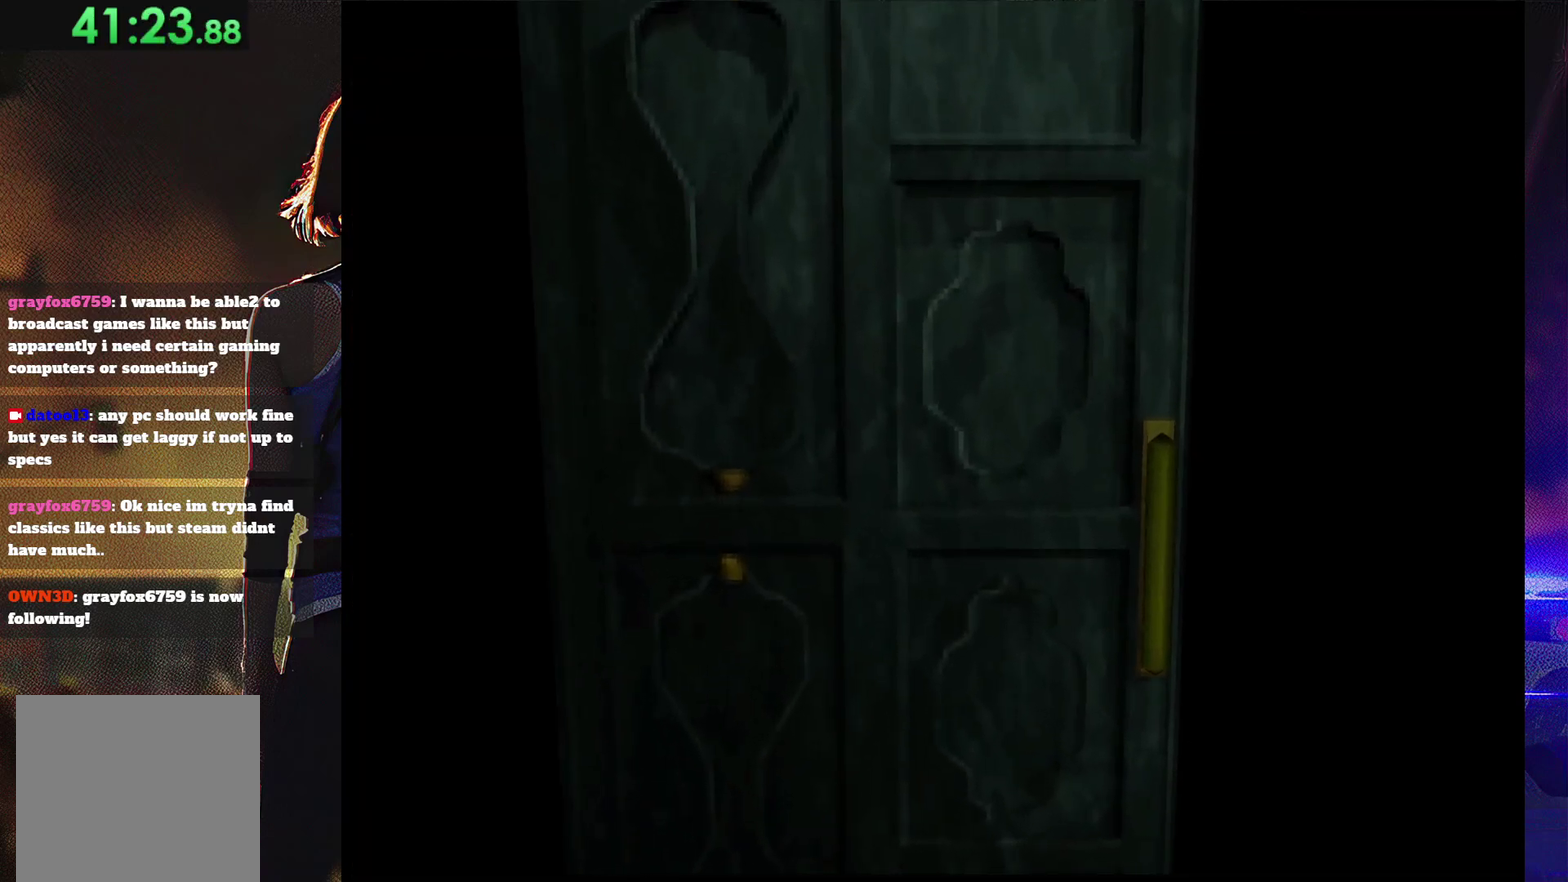
{"buttons": [], "events": []}
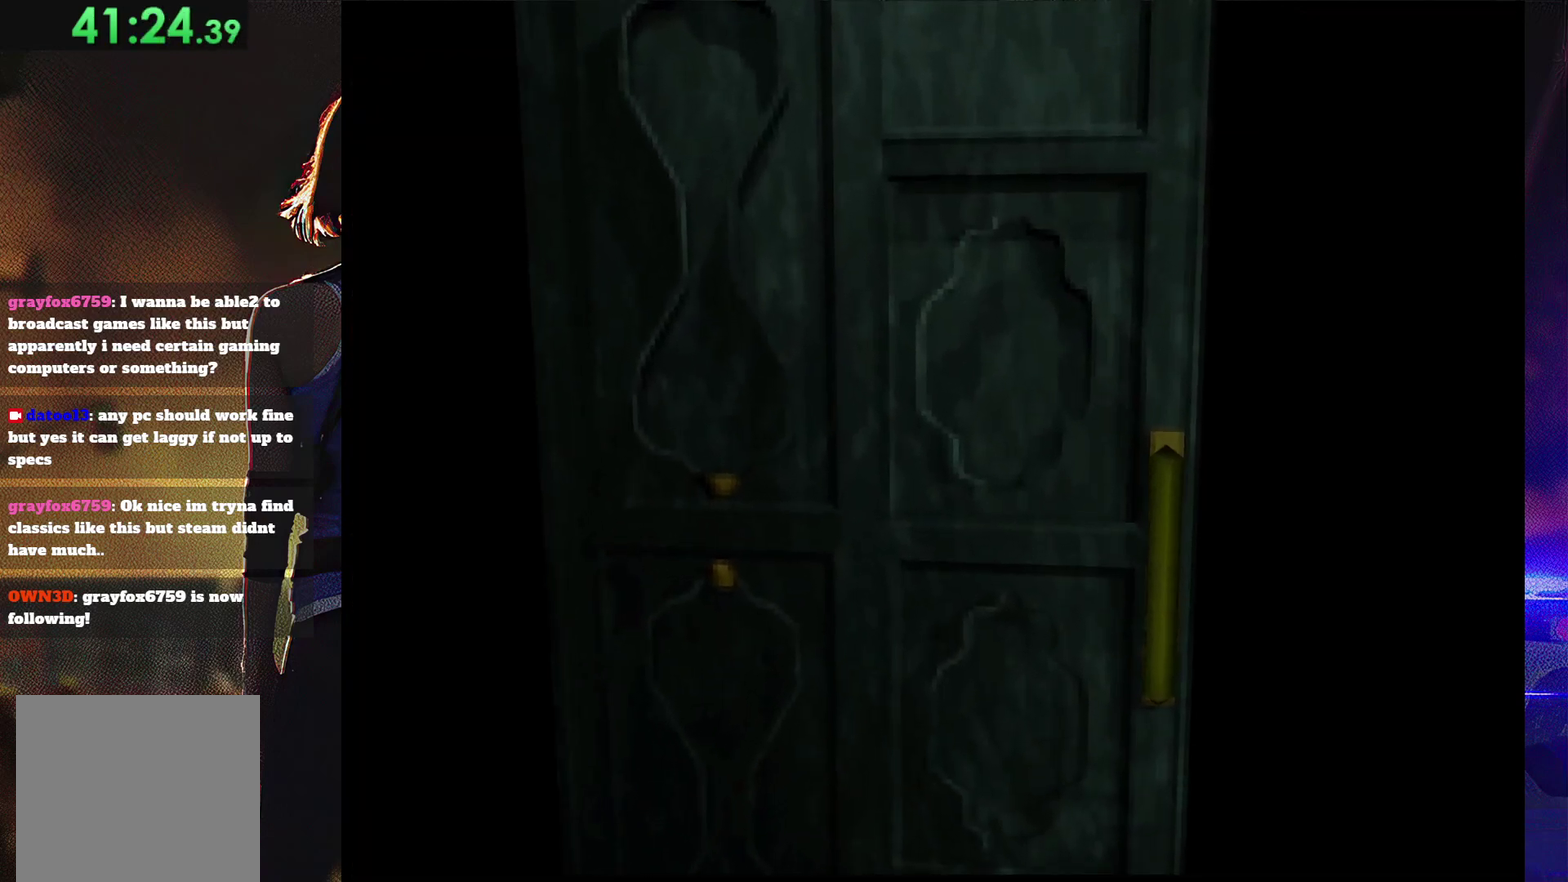
{"buttons": [], "events": [[67, "DPAD_UP", "down"], [100, "SQUARE", "down"], [433, "DPAD_UP", "up"], [500, "SQUARE", "up"]]}
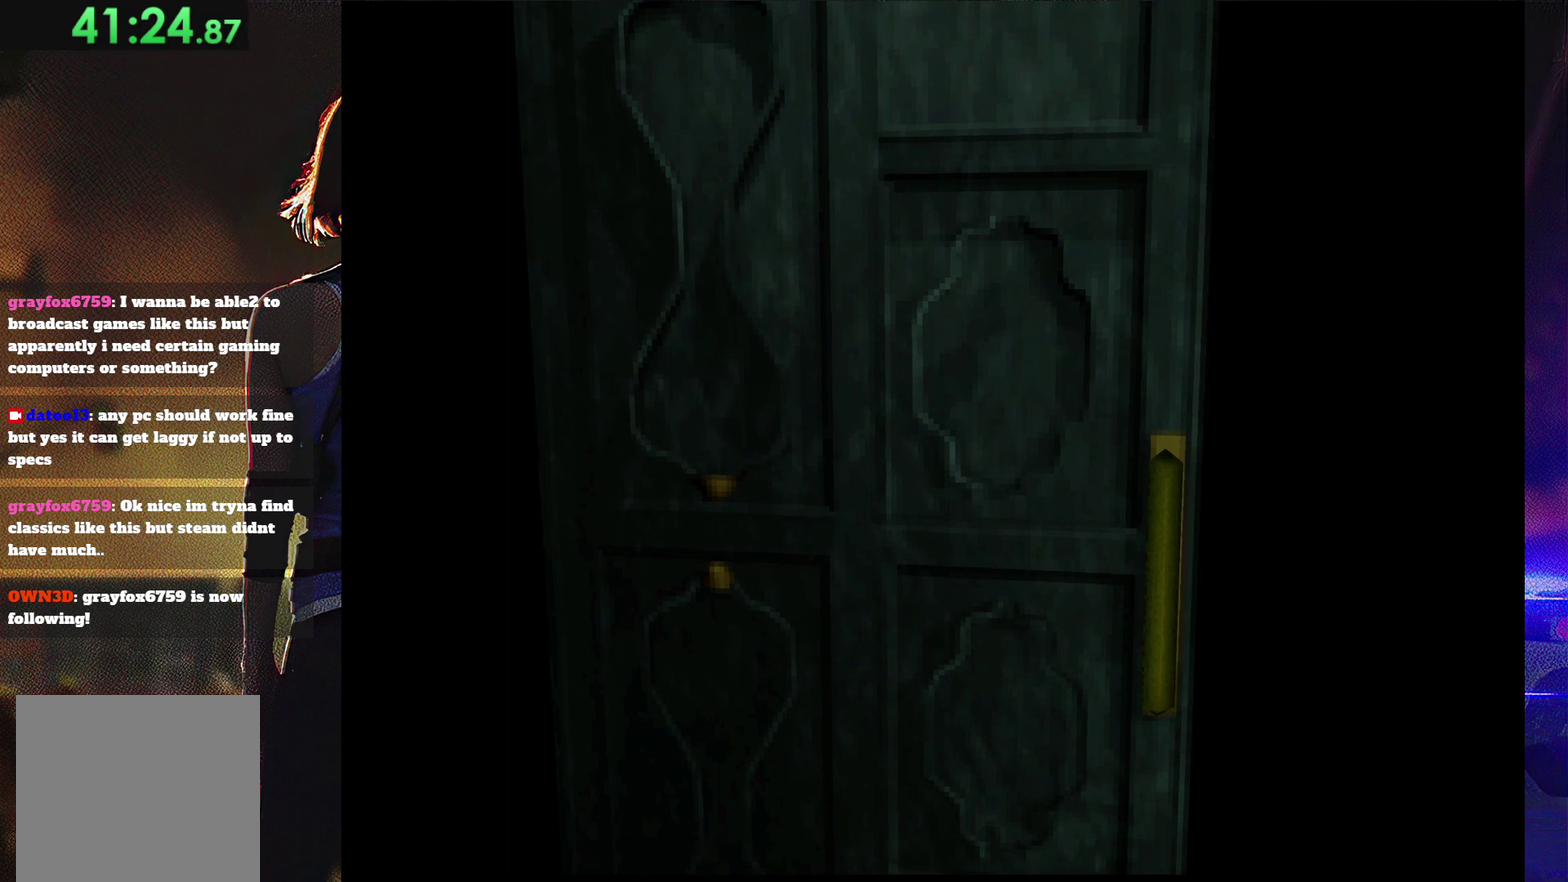
{"buttons": ["SQUARE", "DPAD_UP"], "events": [[233, "SQUARE", "down"], [267, "DPAD_UP", "down"]]}
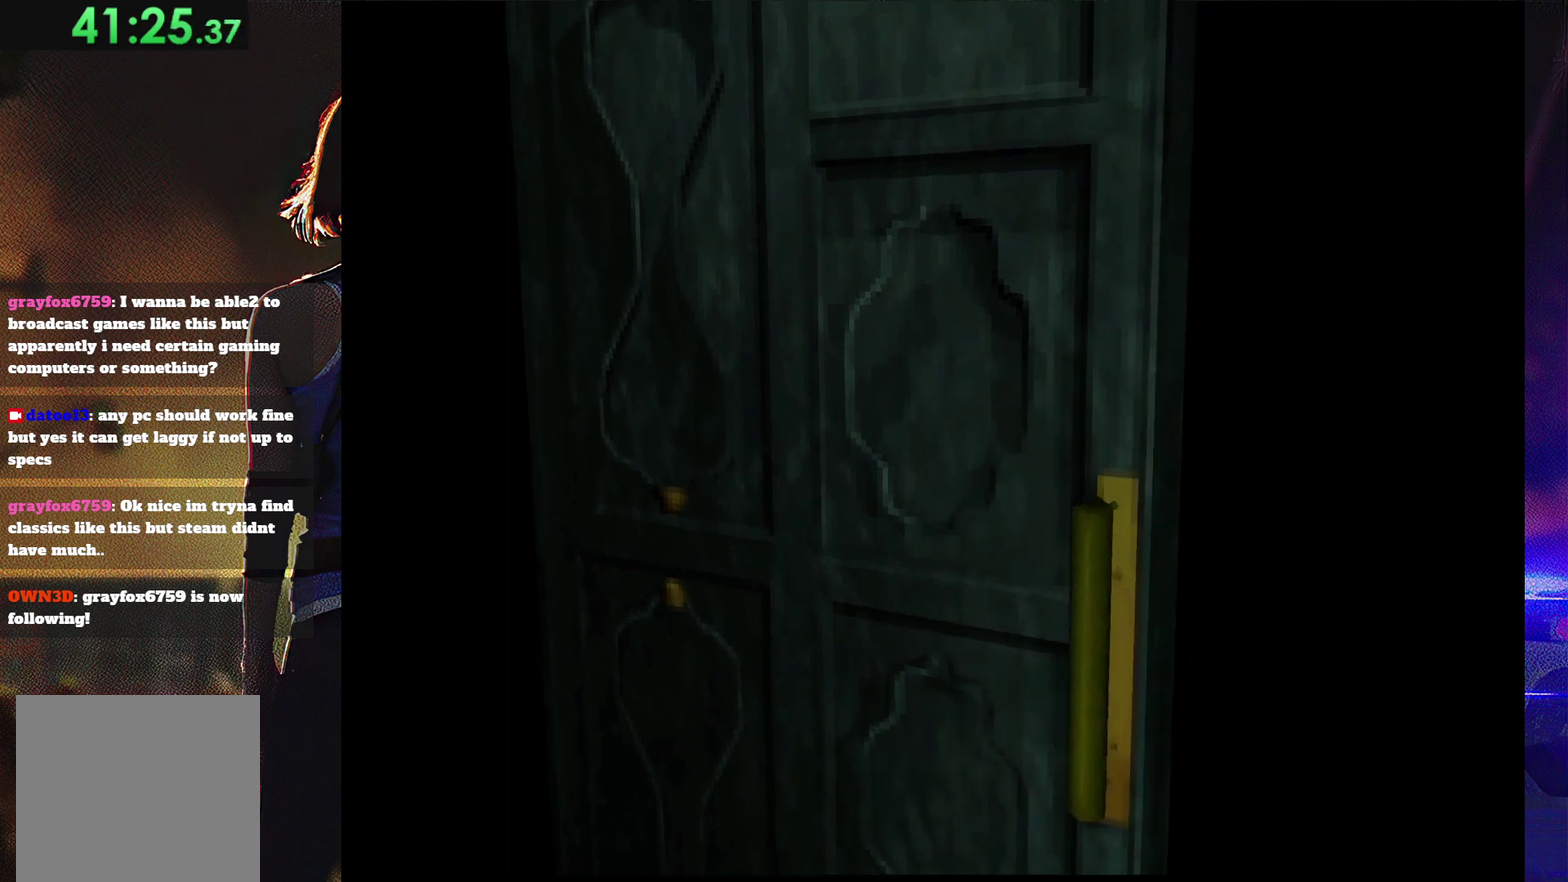
{"buttons": ["SQUARE", "DPAD_UP"], "events": []}
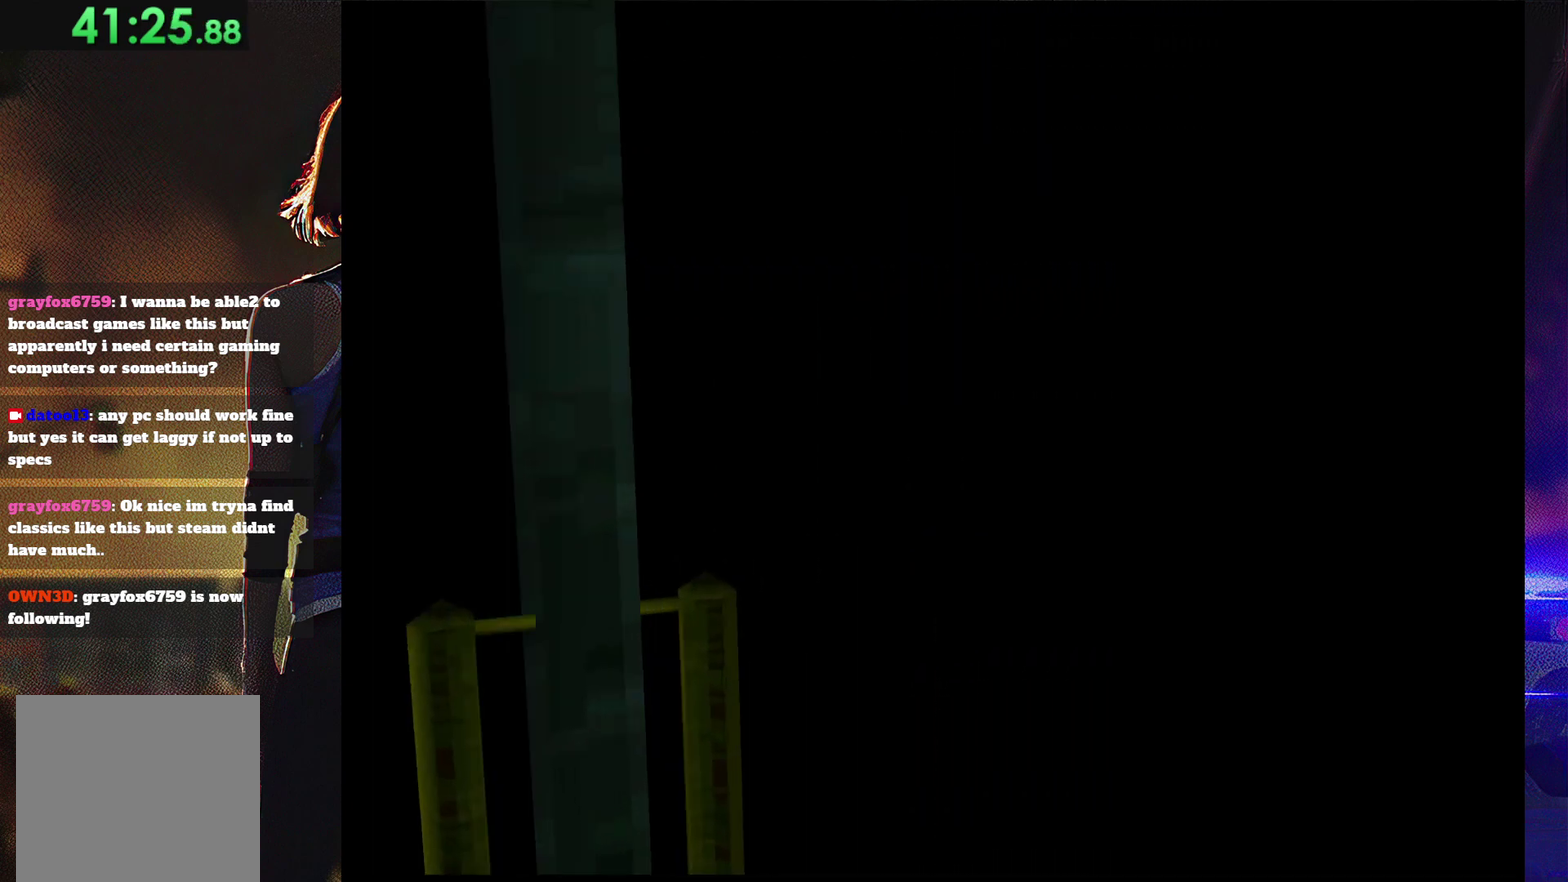
{"buttons": ["SQUARE", "DPAD_UP"], "events": []}
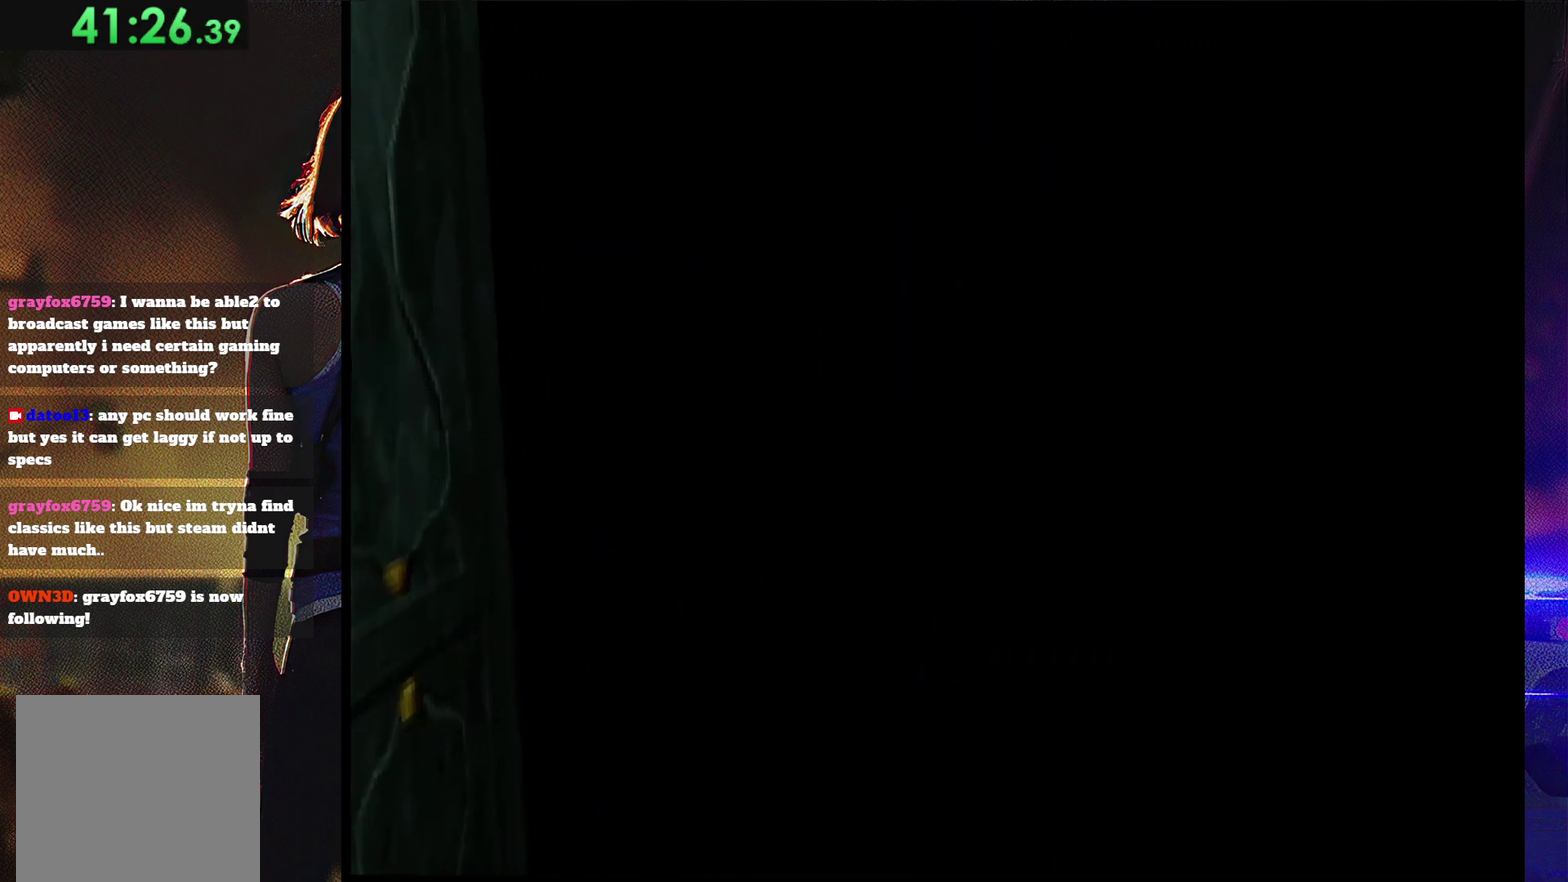
{"buttons": ["SQUARE", "DPAD_UP"], "events": []}
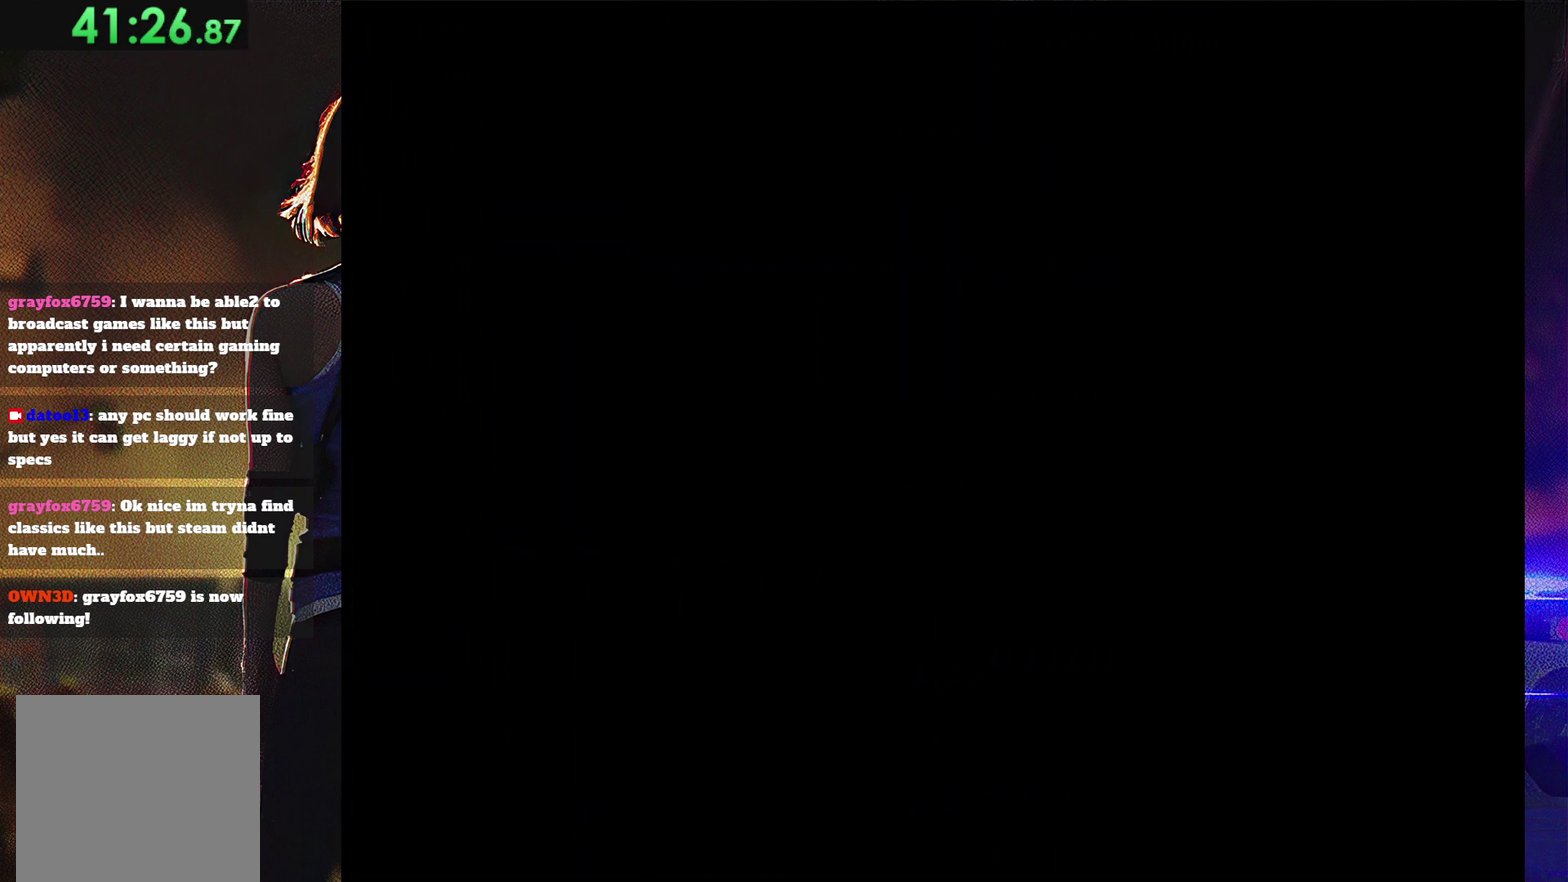
{"buttons": ["SQUARE", "DPAD_UP"], "events": []}
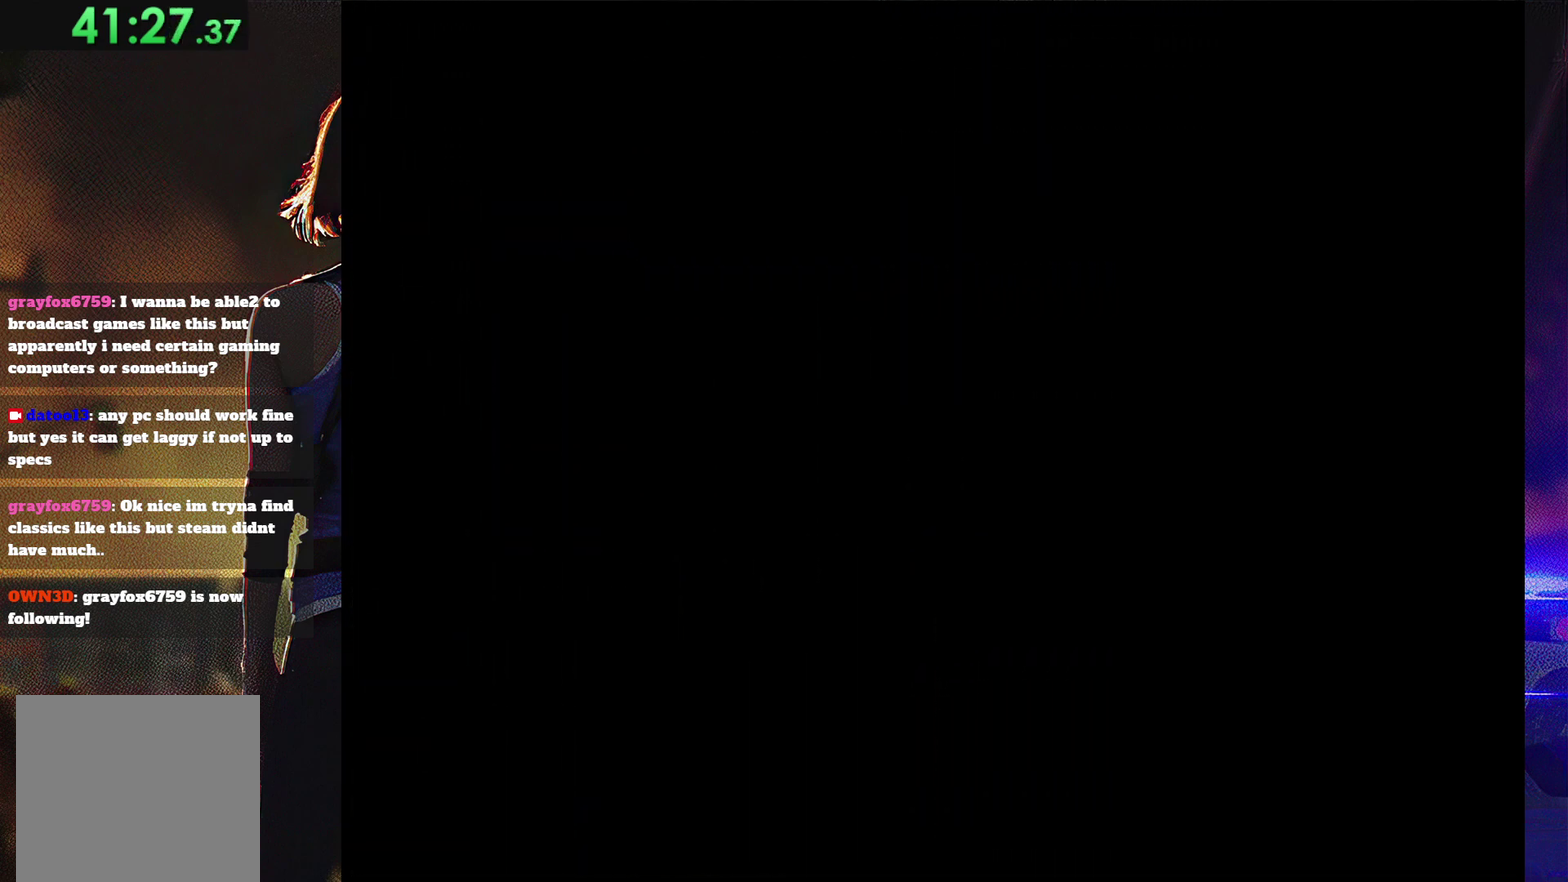
{"buttons": ["SQUARE", "DPAD_UP"], "events": []}
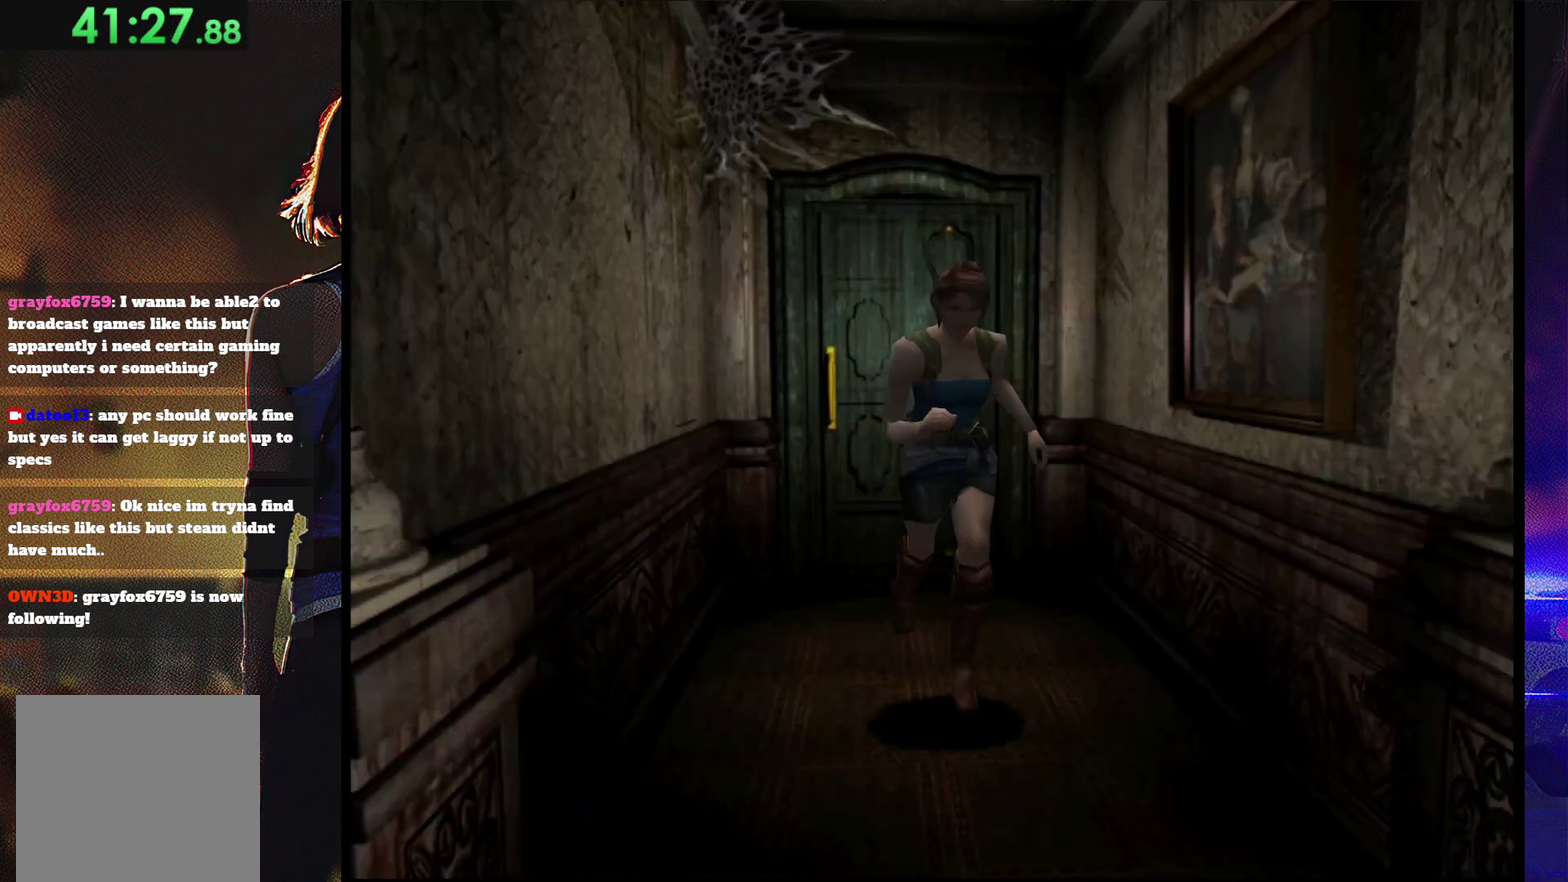
{"buttons": ["SQUARE", "DPAD_UP", "DPAD_LEFT"], "events": [[333, "DPAD_LEFT", "down"]]}
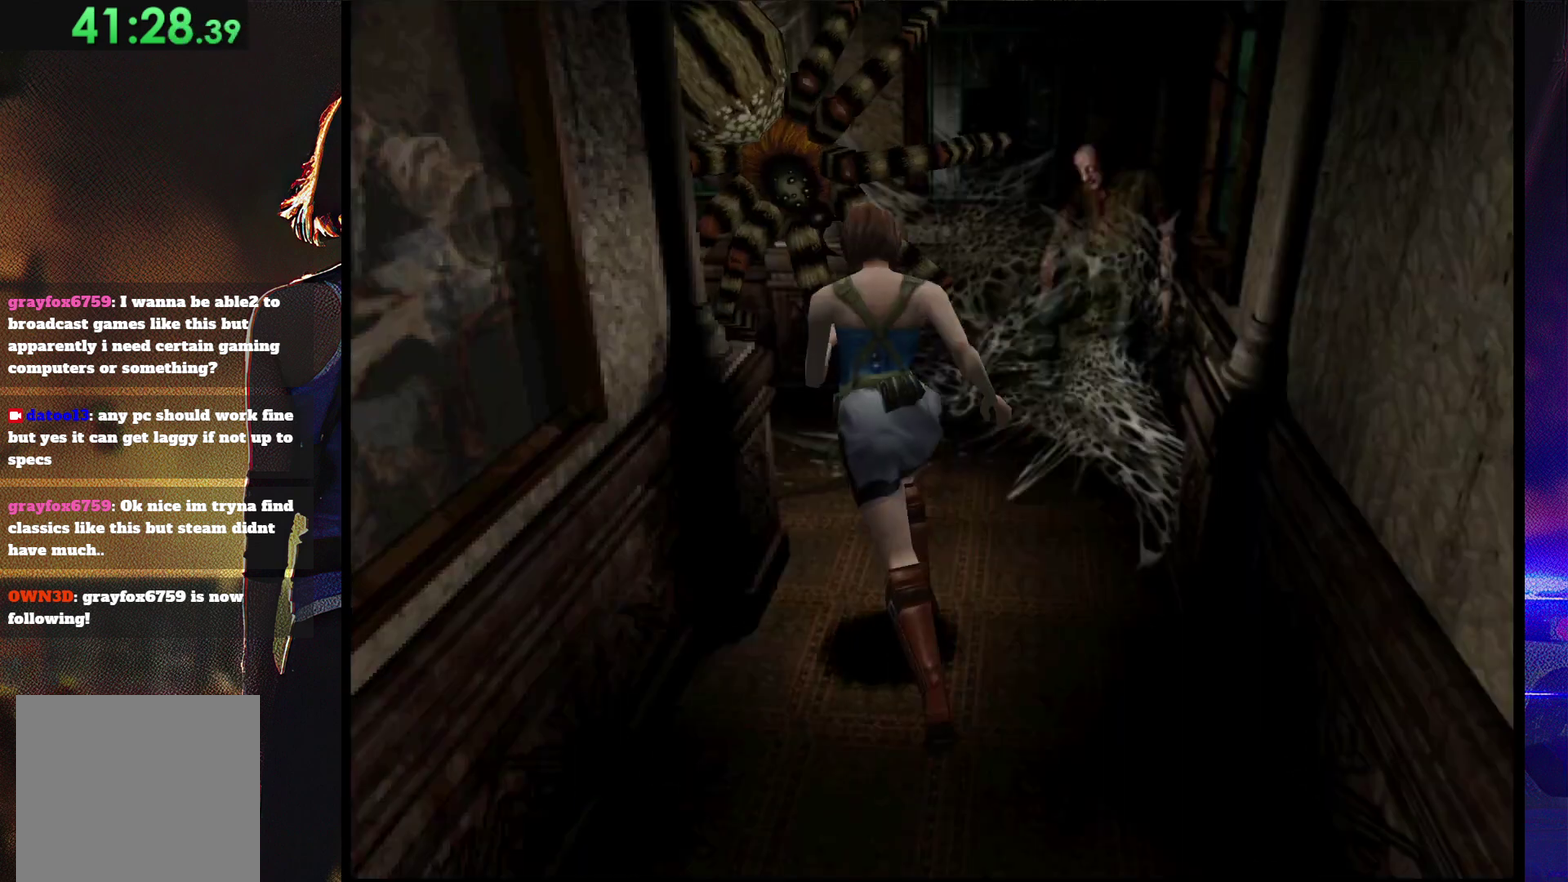
{"buttons": ["SQUARE", "DPAD_UP"], "events": [[500, "DPAD_LEFT", "up"]]}
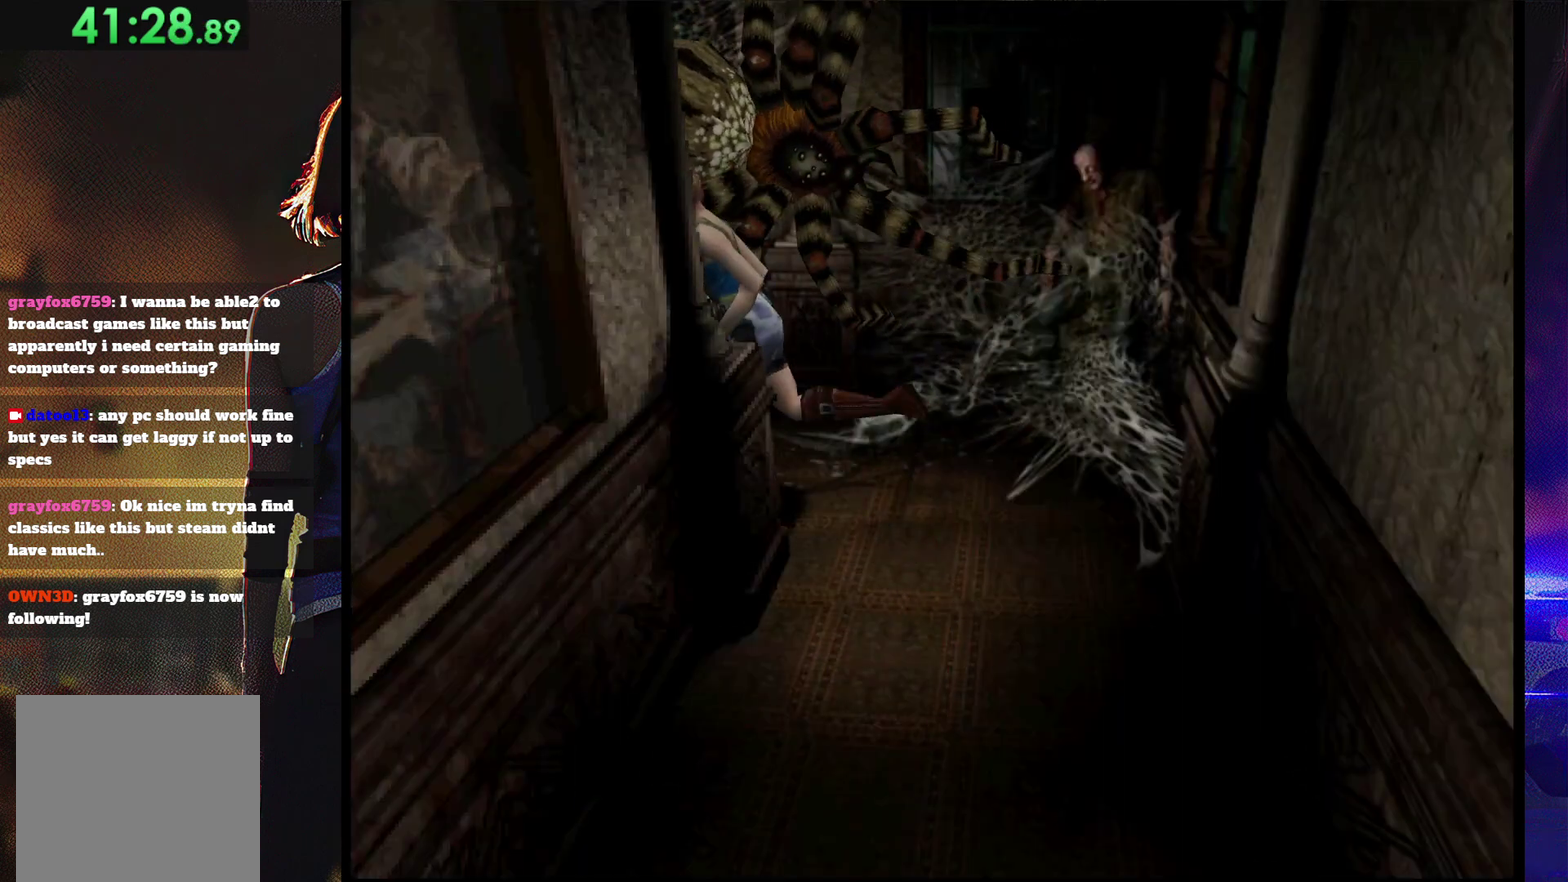
{"buttons": ["SQUARE", "DPAD_UP"], "events": []}
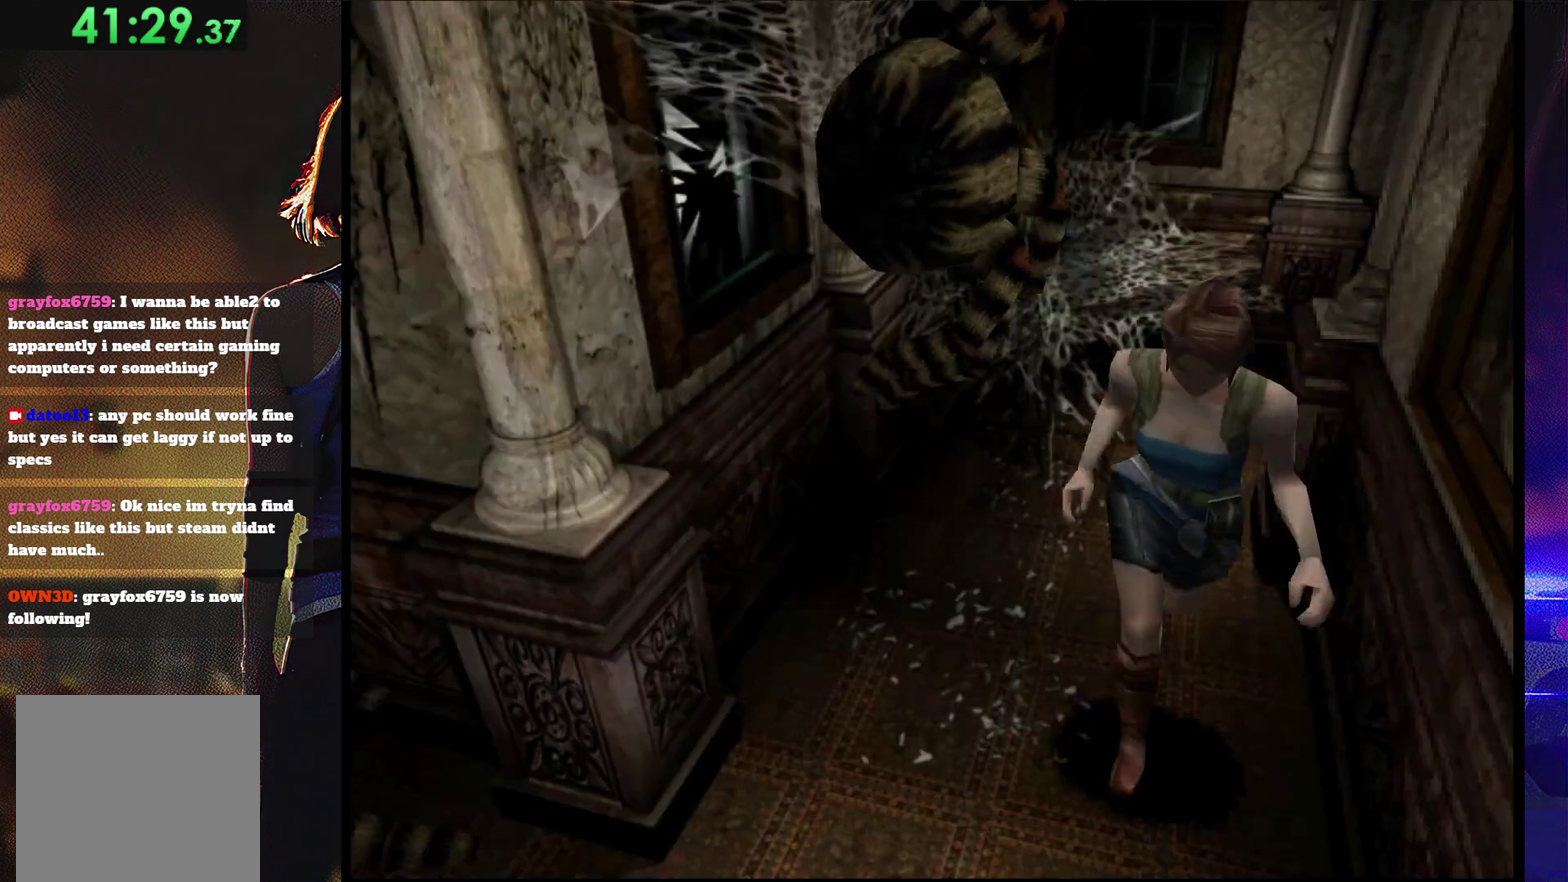
{"buttons": ["SQUARE", "DPAD_UP", "DPAD_RIGHT"], "events": [[133, "DPAD_RIGHT", "down"]]}
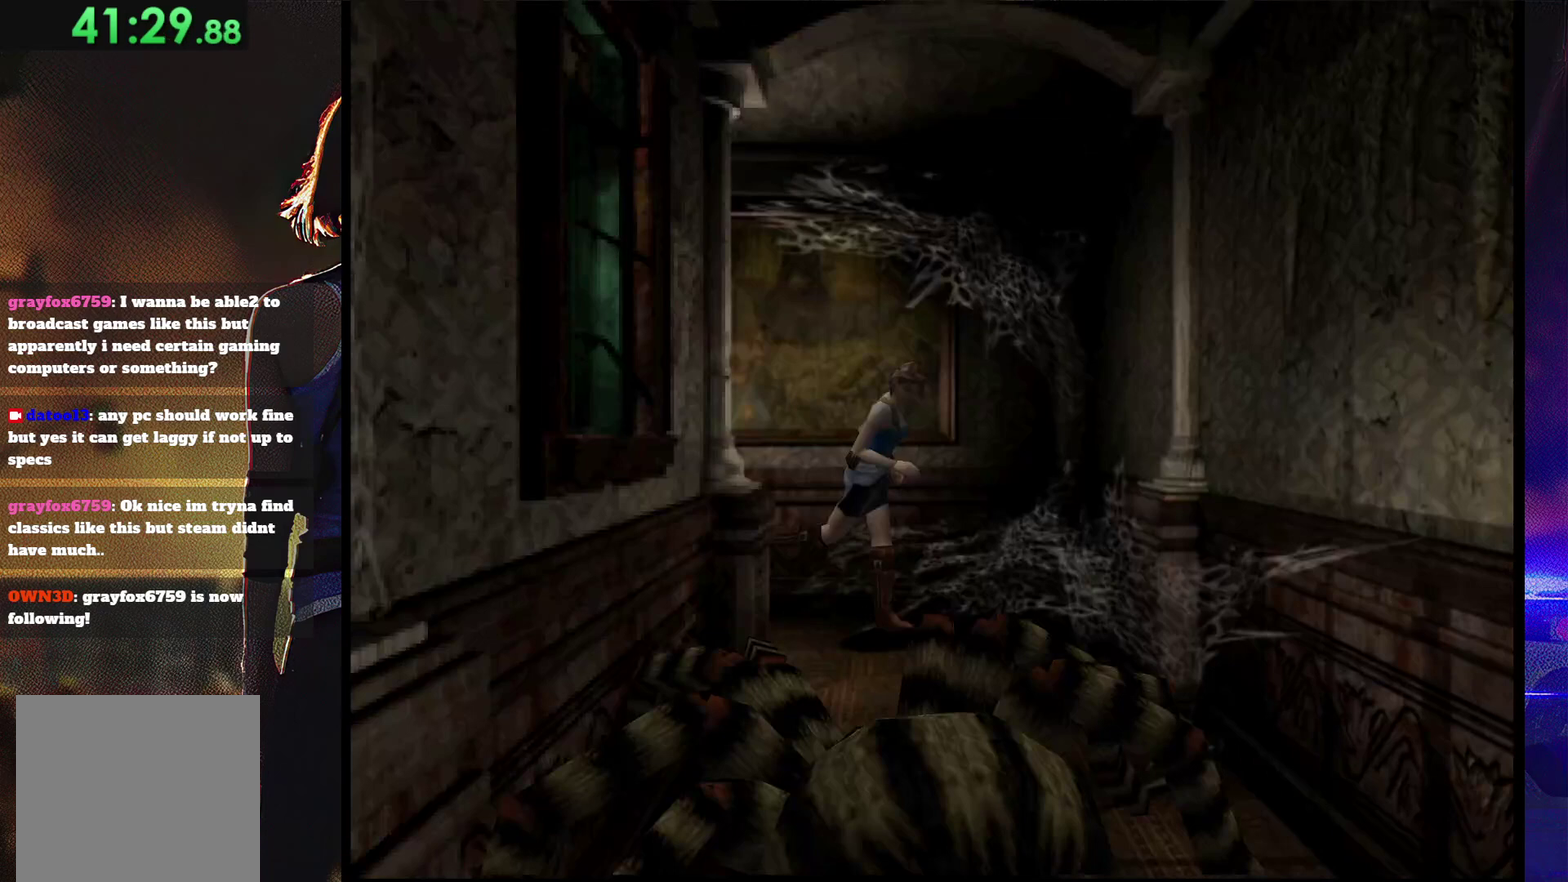
{"buttons": ["SQUARE", "DPAD_UP"], "events": [[333, "DPAD_RIGHT", "up"]]}
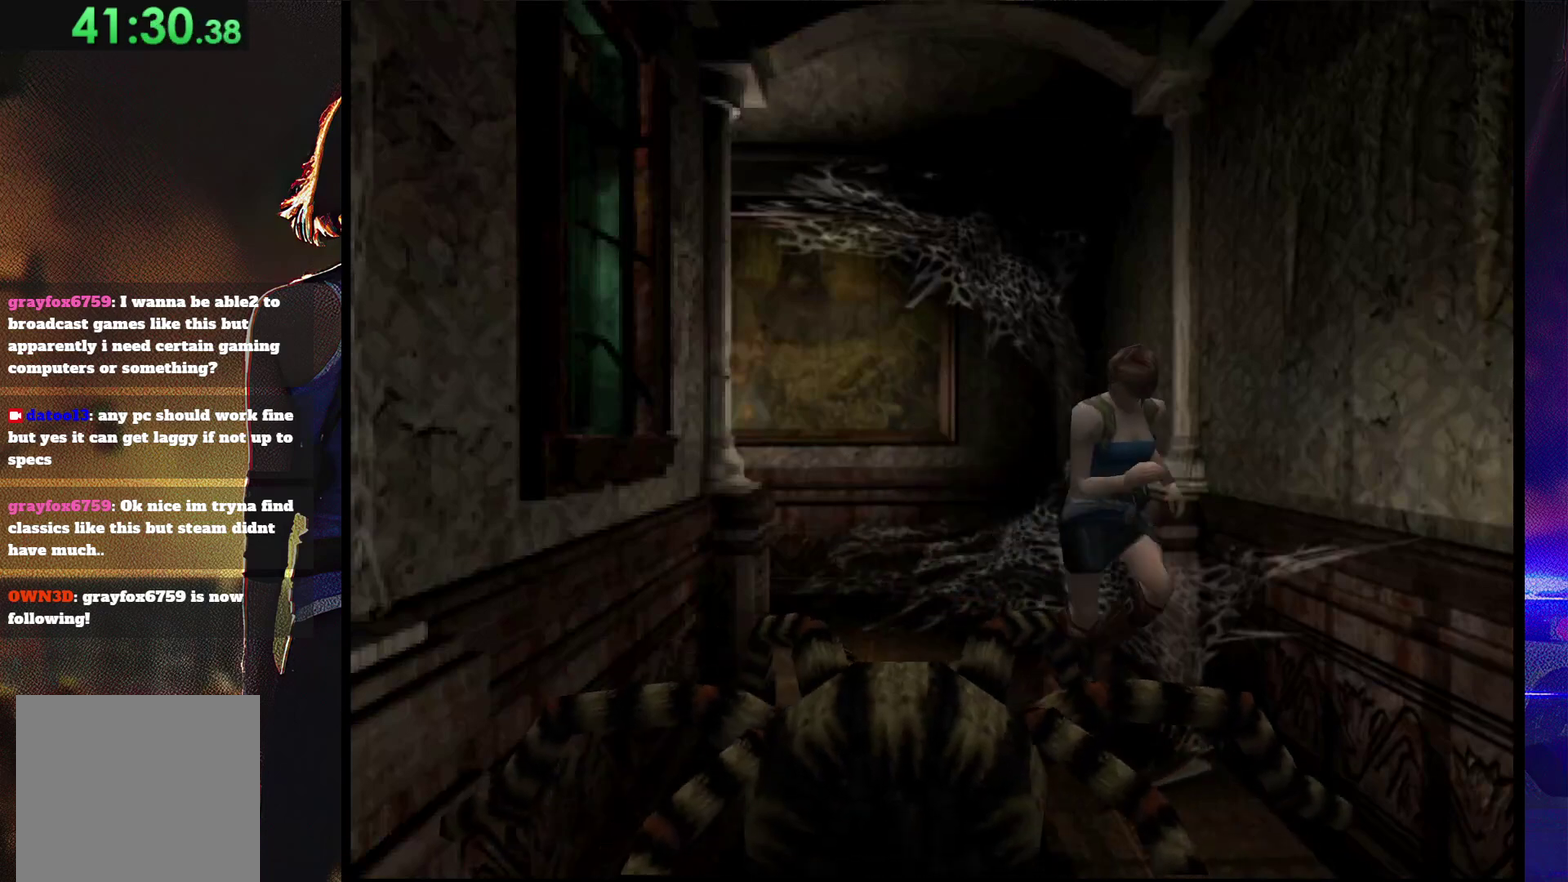
{"buttons": ["SQUARE", "DPAD_UP"], "events": [[267, "DPAD_RIGHT", "down"], [367, "DPAD_RIGHT", "up"]]}
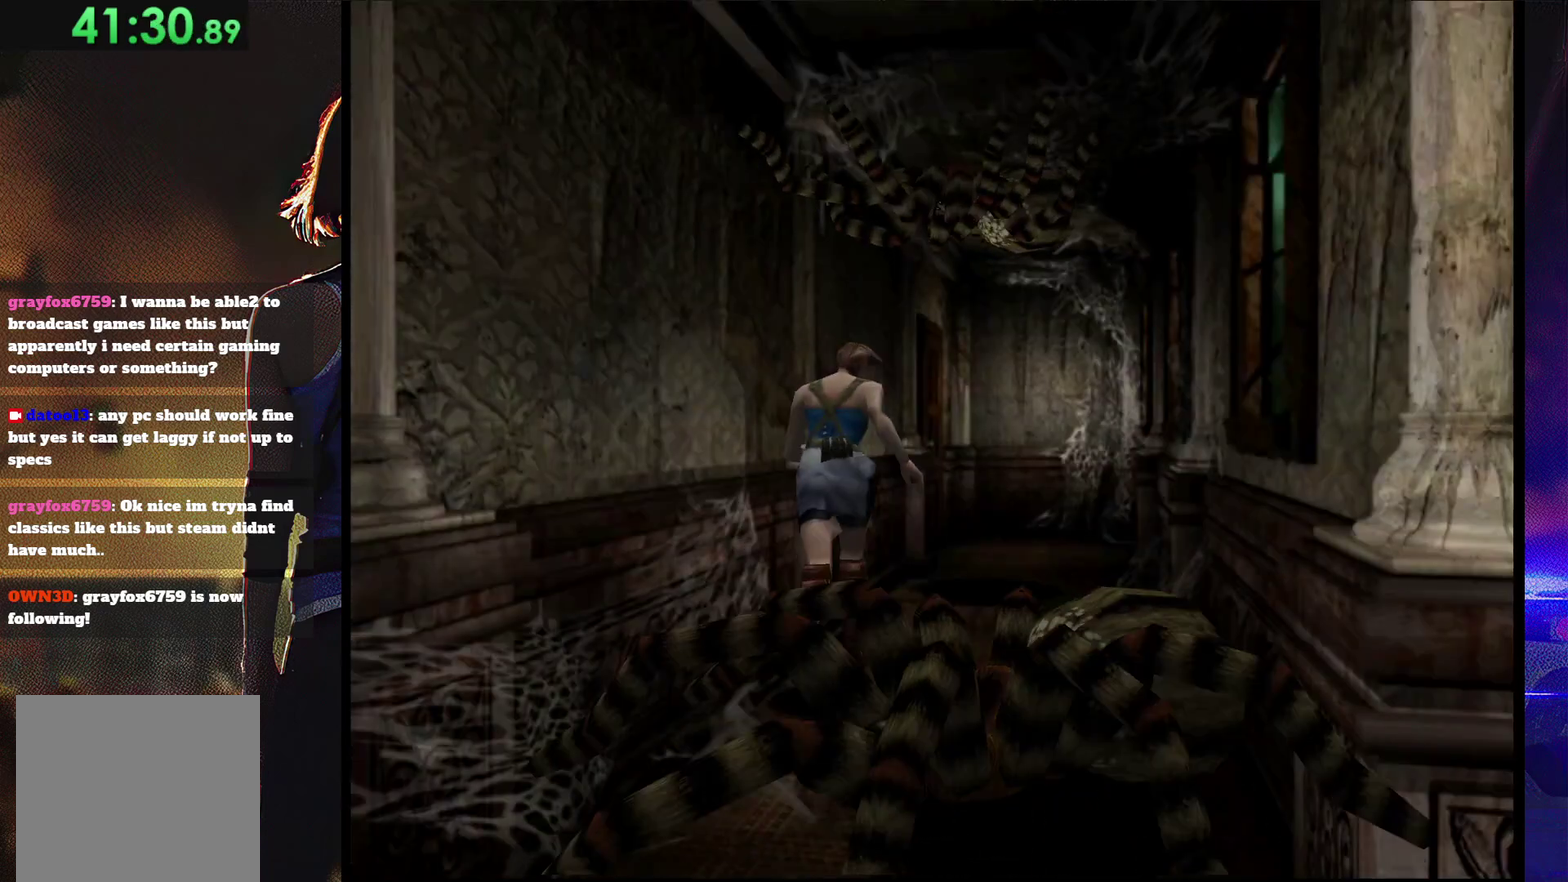
{"buttons": ["SQUARE", "DPAD_UP"], "events": [[267, "DPAD_RIGHT", "down"], [367, "DPAD_RIGHT", "up"]]}
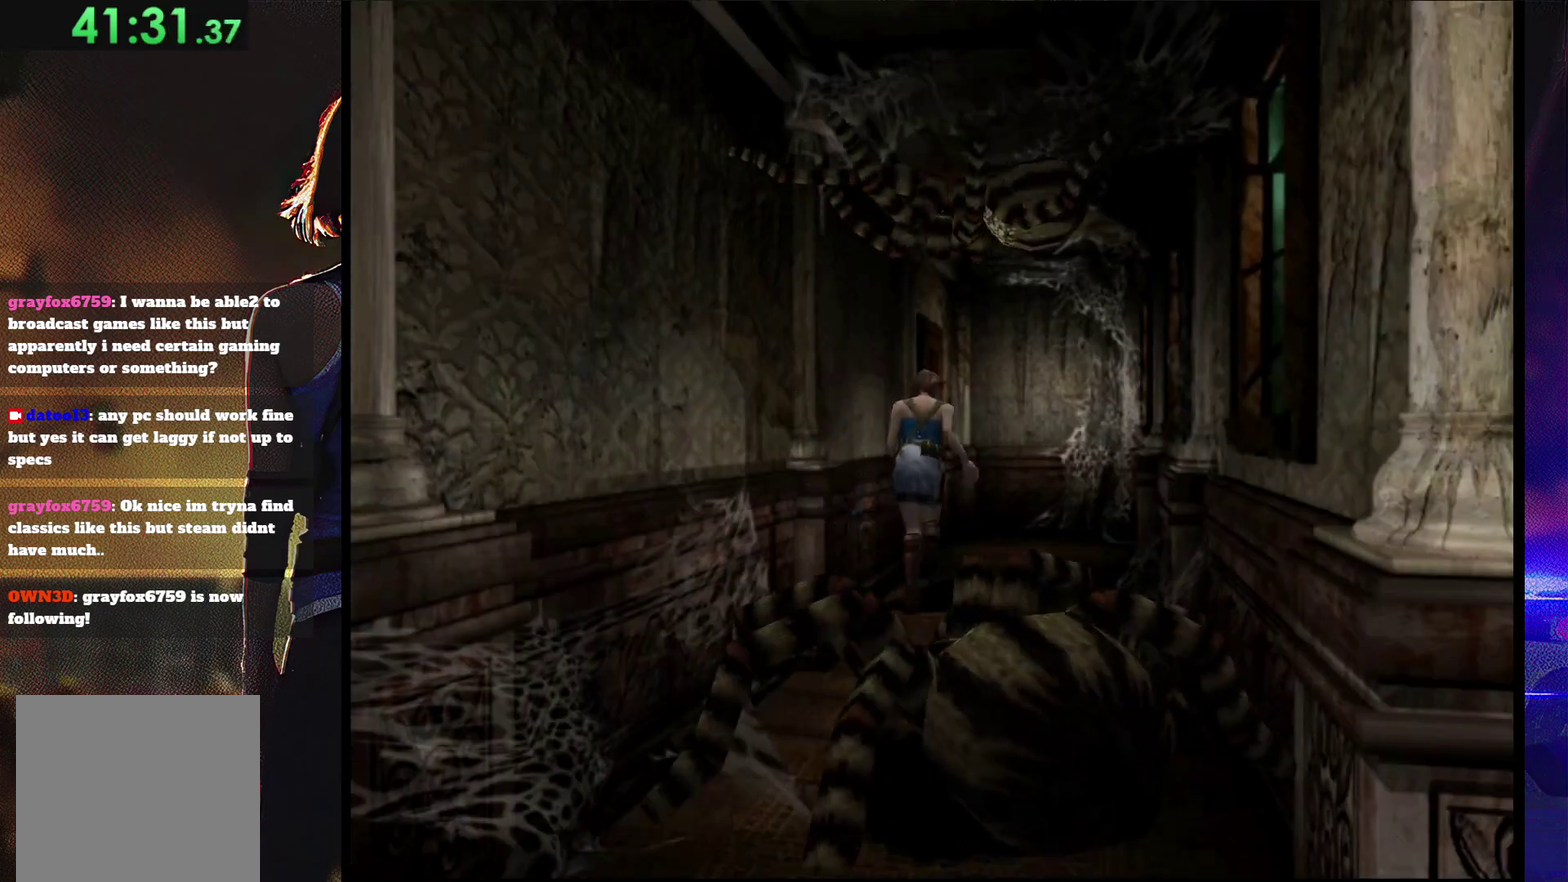
{"buttons": ["CROSS", "SQUARE", "DPAD_UP", "DPAD_LEFT"], "events": [[167, "DPAD_LEFT", "down"], [267, "CROSS", "down"], [400, "CROSS", "up"], [500, "CROSS", "down"]]}
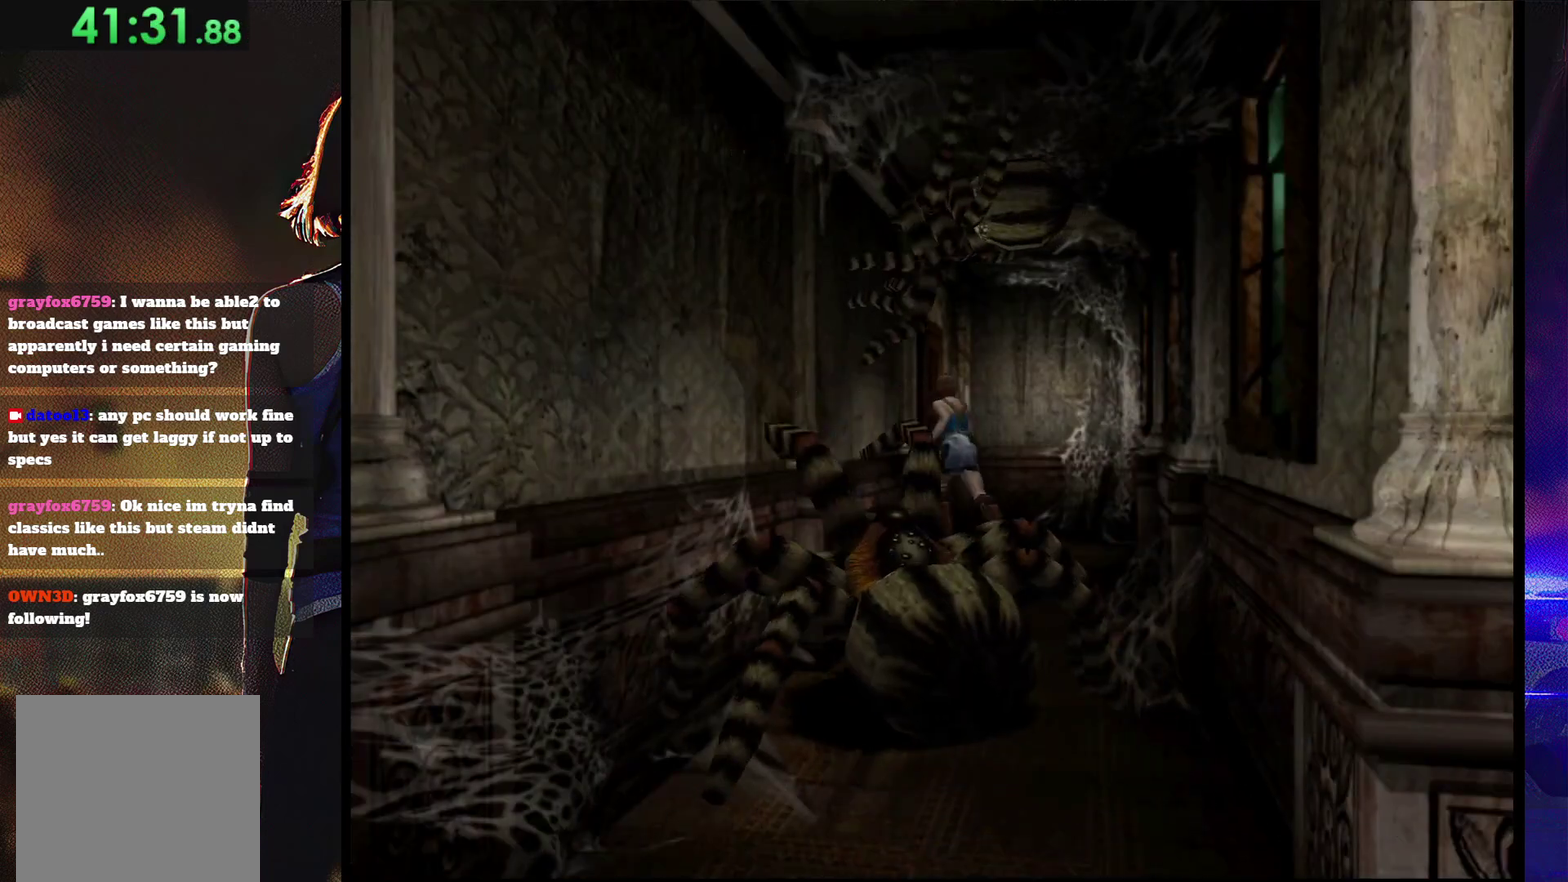
{"buttons": ["SQUARE", "DPAD_UP"], "events": [[267, "CROSS", "up"], [300, "DPAD_LEFT", "up"], [333, "CROSS", "down"], [467, "CROSS", "up"]]}
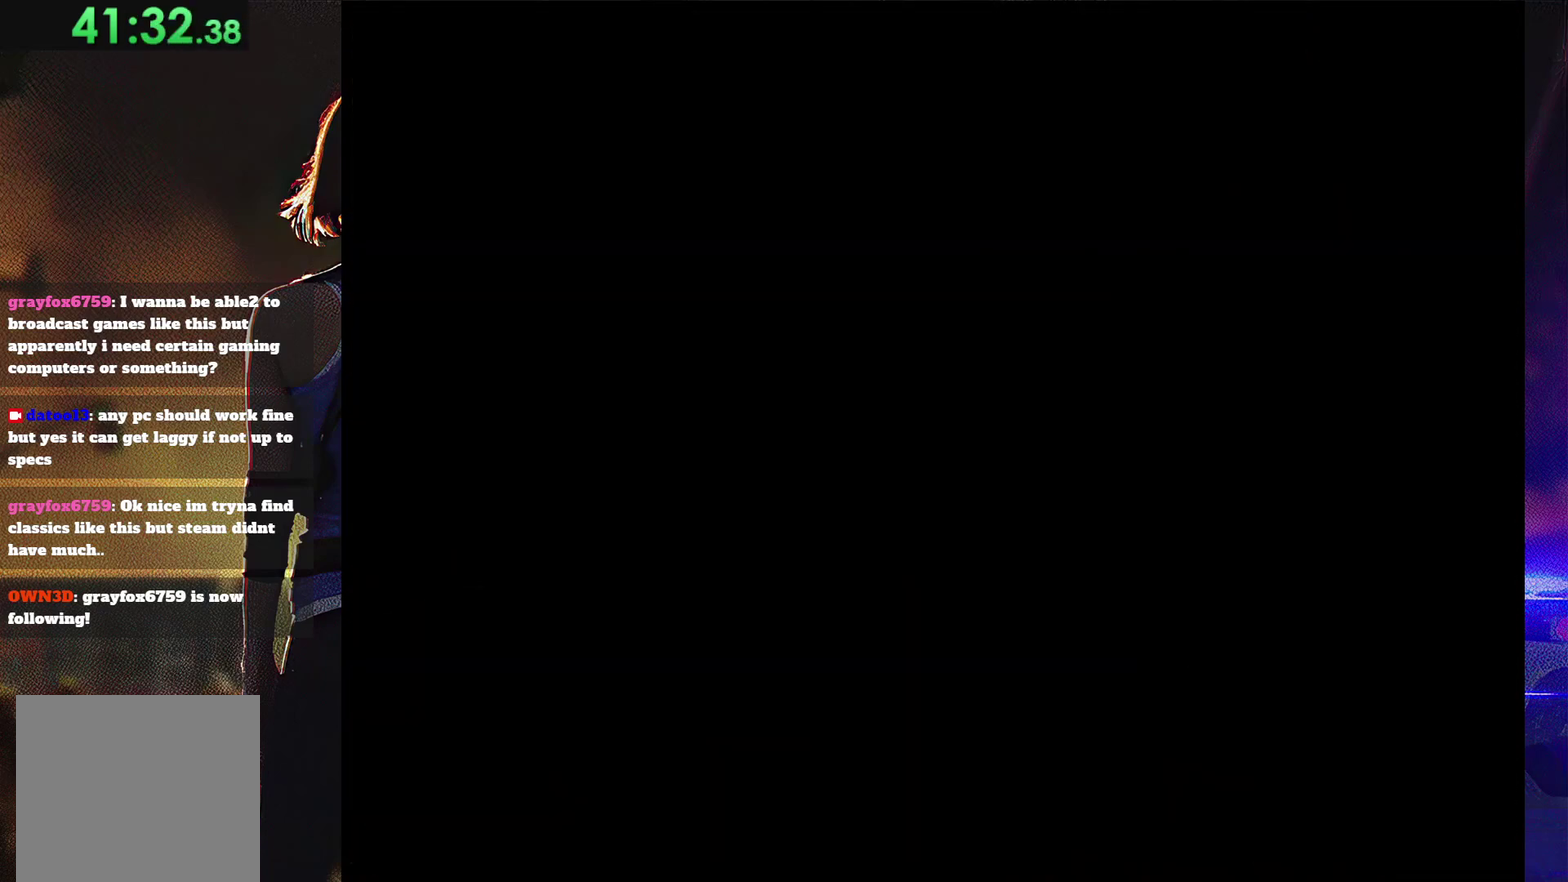
{"buttons": ["SQUARE"], "events": [[33, "CROSS", "down"], [100, "DPAD_UP", "up"], [433, "CROSS", "up"]]}
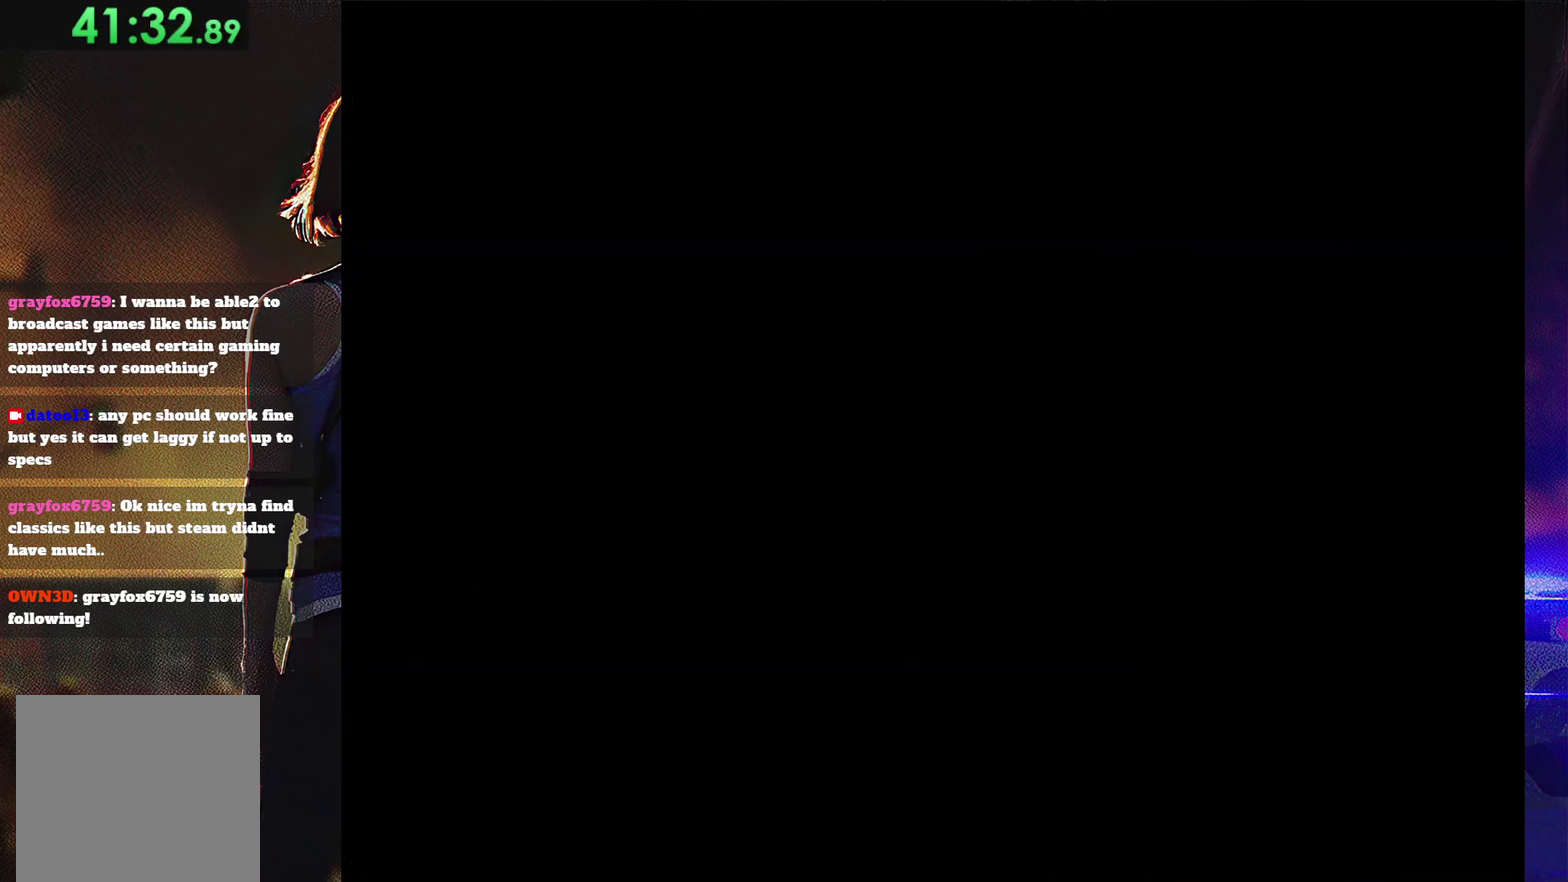
{"buttons": [], "events": [[33, "SQUARE", "up"]]}